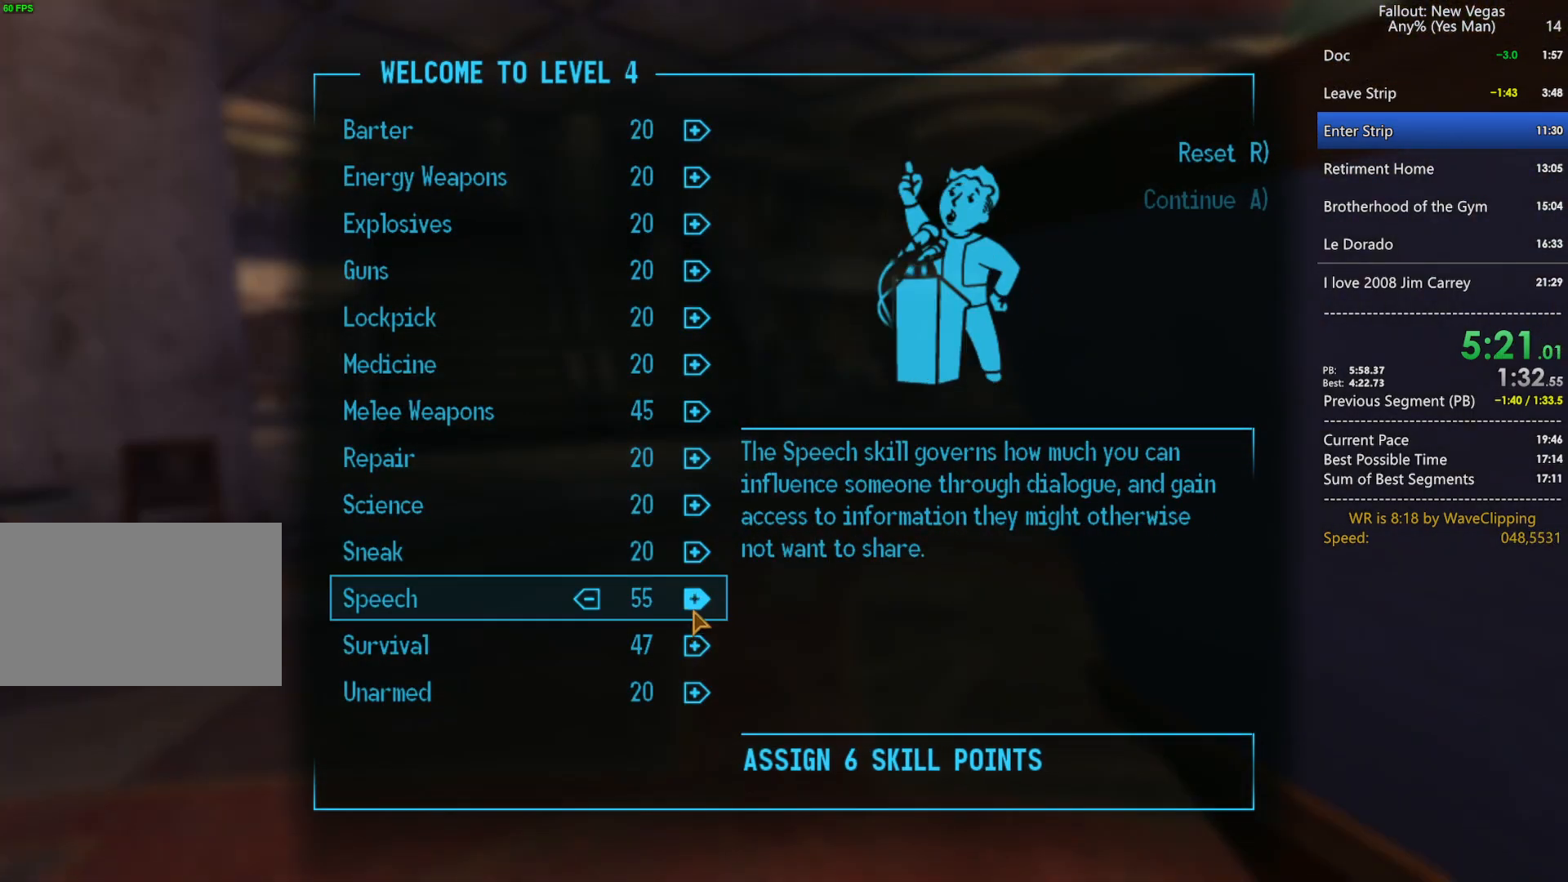
Gameplay with keyboard and mouse; each line is a JSON object with the keys and mouse buttons held at the frame after it. "events" lists presses ("down") and releases ("up") of "1", "2", "3", "4", "5", "a", "alt", "c", "caps_lock", "ctrl", "d", "e", "f", "g", "q", "r", "s", "shift", "space", "t", "tab", "v", "w", "x", "z", "mouse_left", "mouse_wheel" and "mouse_right" between this image and that frame as [ms after this image, input, new state], when the widget could be followed in between. "mouse_left", "mouse_wheel", "mouse_right" = the "left", "wheel", "right" buttons of the "mouse" list. No other keys are recorded. "wheel" means that the mouse wheel is clicked or scrolled. "mouse_move" is the direction in which the mouse moves at that frame (one of eight, or "still"), when it could be read.
{"keys": [], "mouse": ["left"], "mouse_move": "still", "events": [[33, "mouse_left", "down"], [83, "mouse_left", "up"], [183, "mouse_left", "down"], [267, "mouse_left", "up"], [317, "mouse_left", "down"], [417, "mouse_left", "up"], [450, "mouse_left", "down"]]}
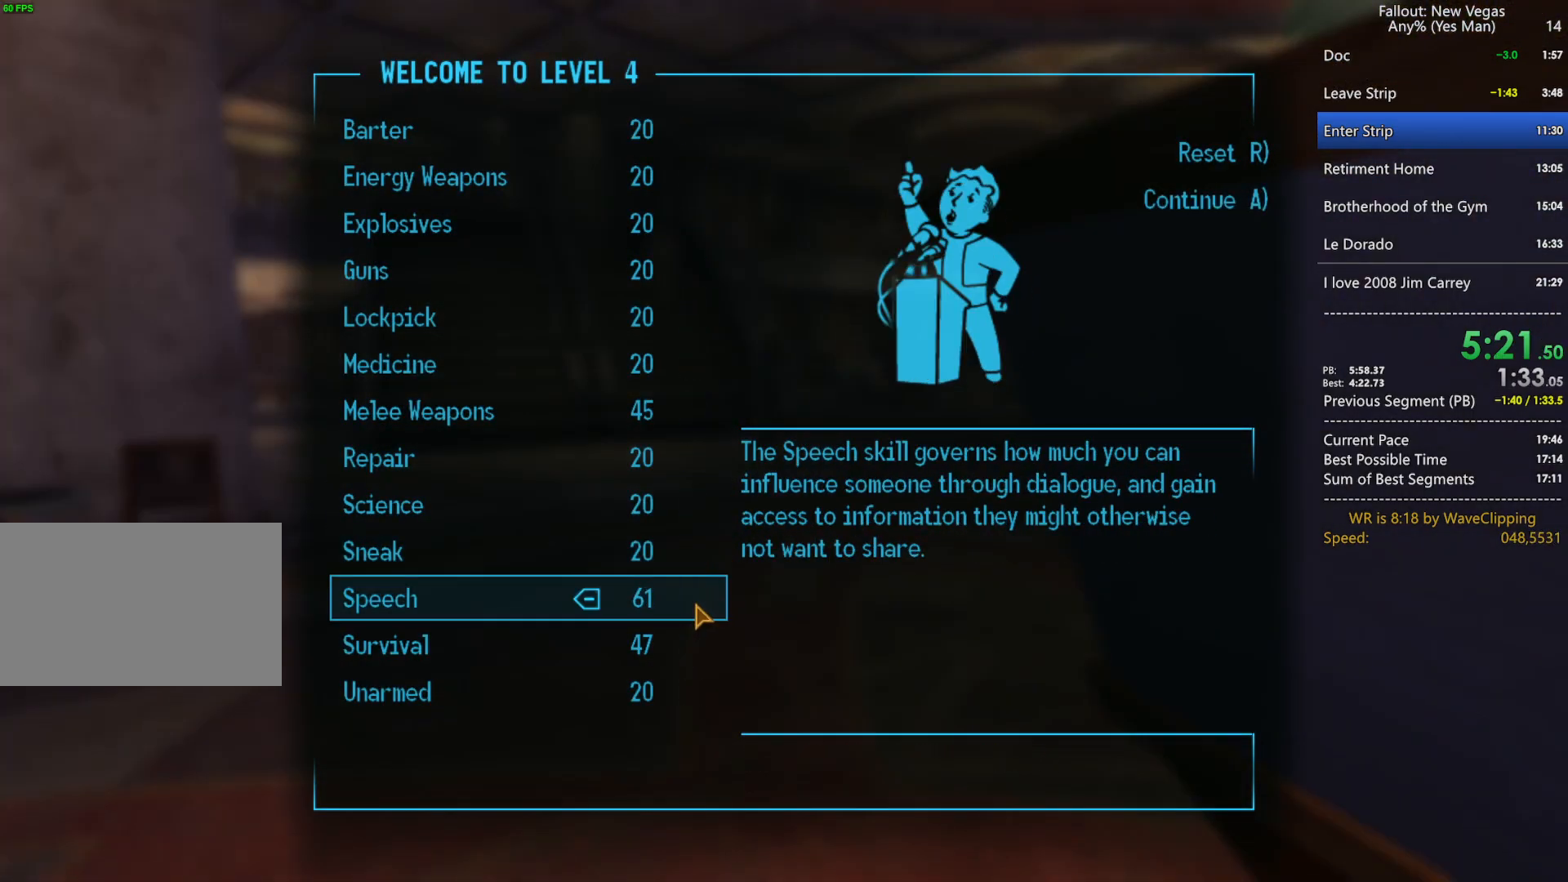
{"keys": [], "mouse": [], "mouse_move": "still", "events": [[50, "mouse_left", "up"]]}
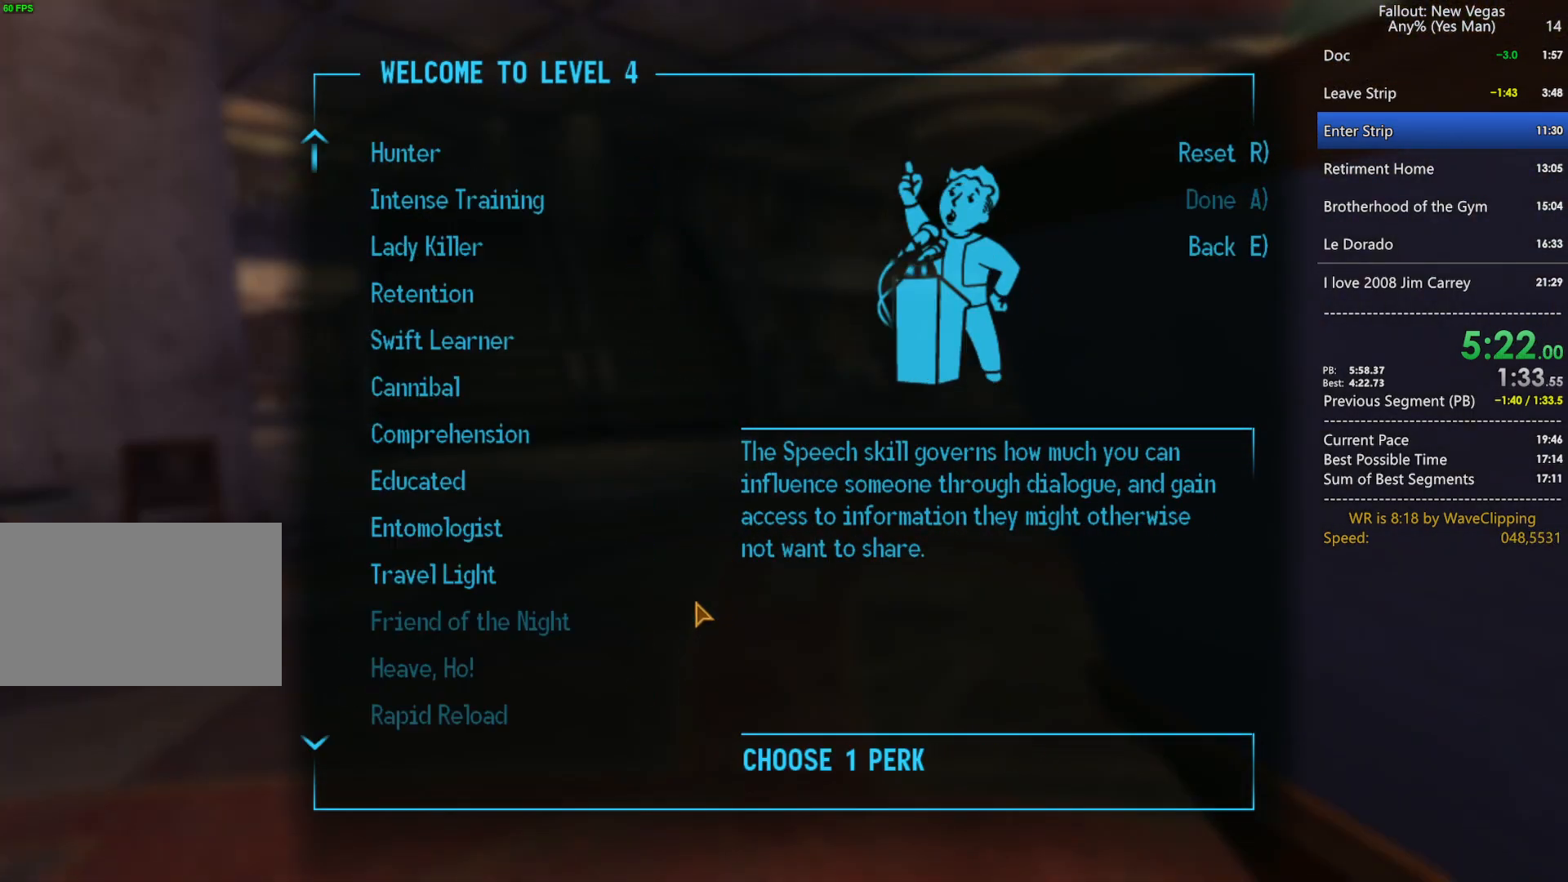
{"keys": [], "mouse": [], "mouse_move": "still", "events": [[17, "a", "down"], [67, "a", "up"], [200, "w", "down"], [483, "w", "up"]]}
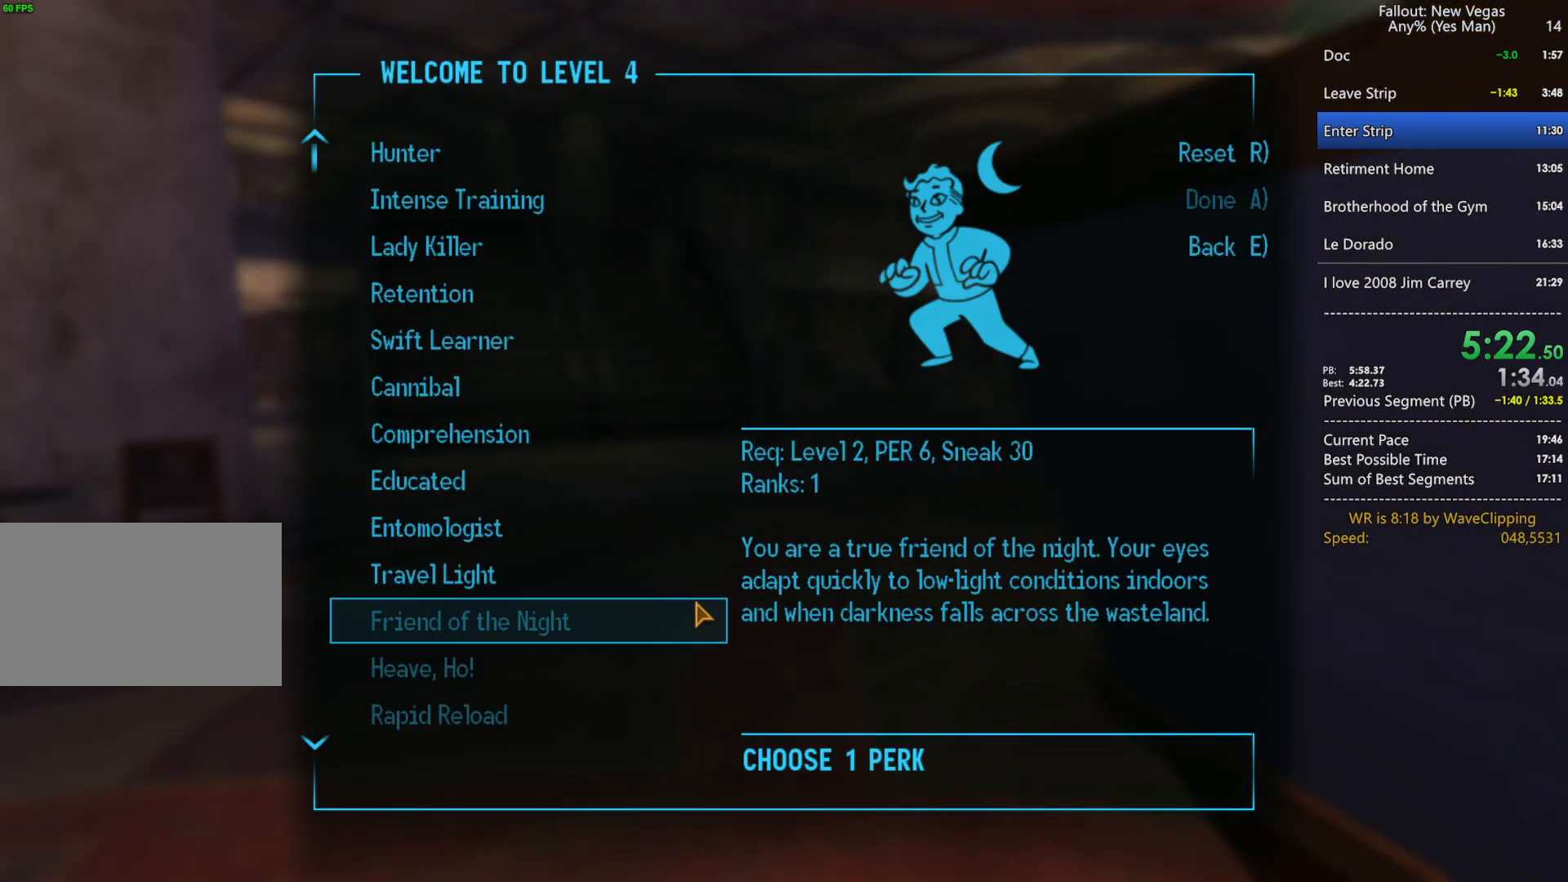
{"keys": [], "mouse": [], "mouse_move": "down", "events": []}
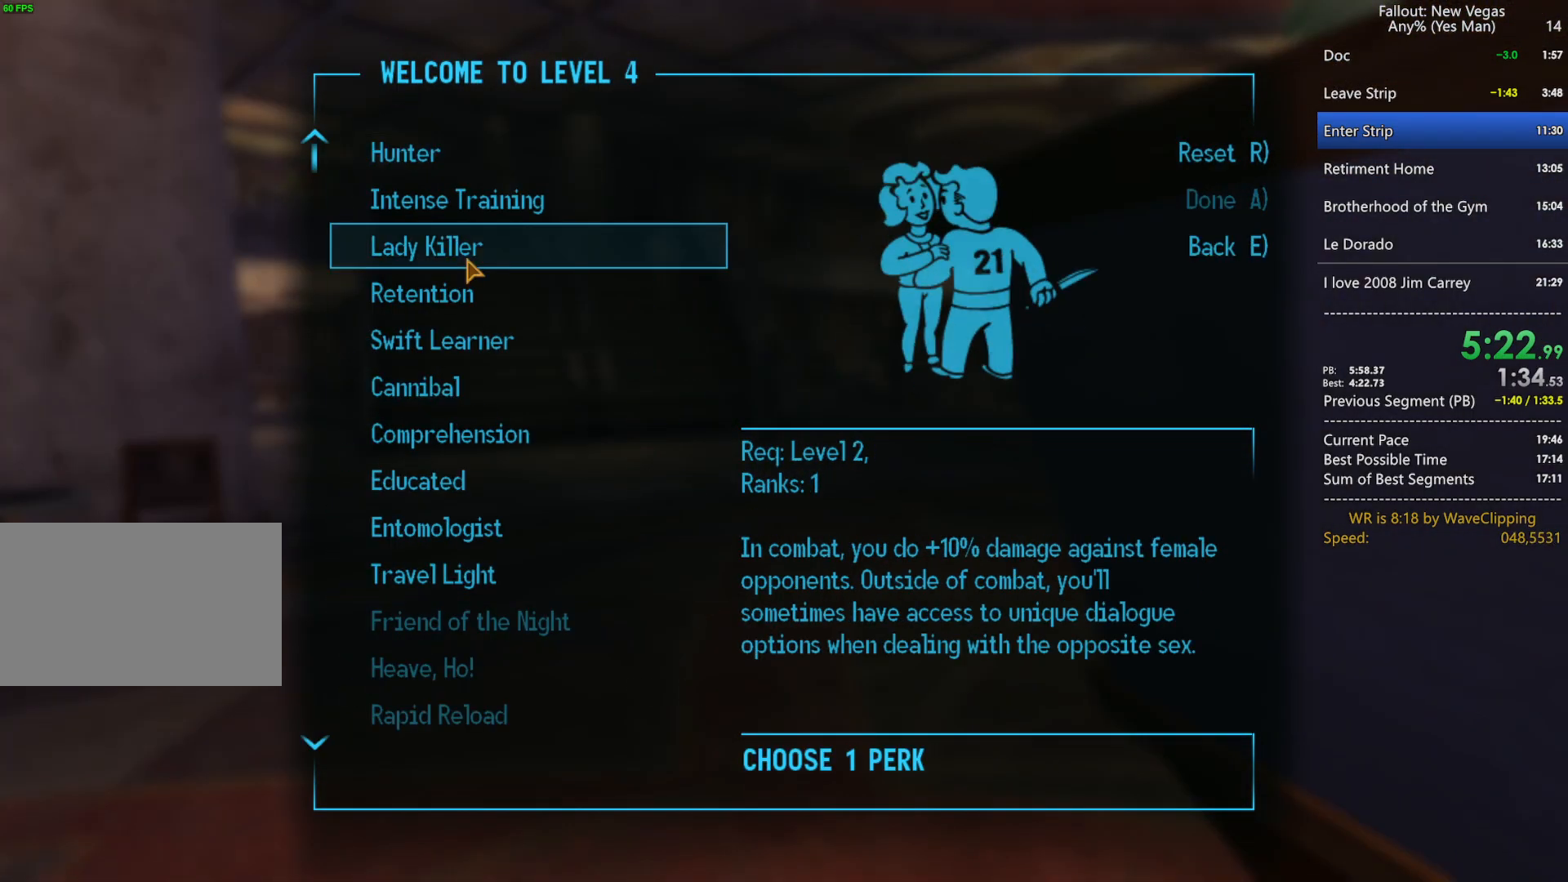
{"keys": [], "mouse": [], "mouse_move": "still", "events": []}
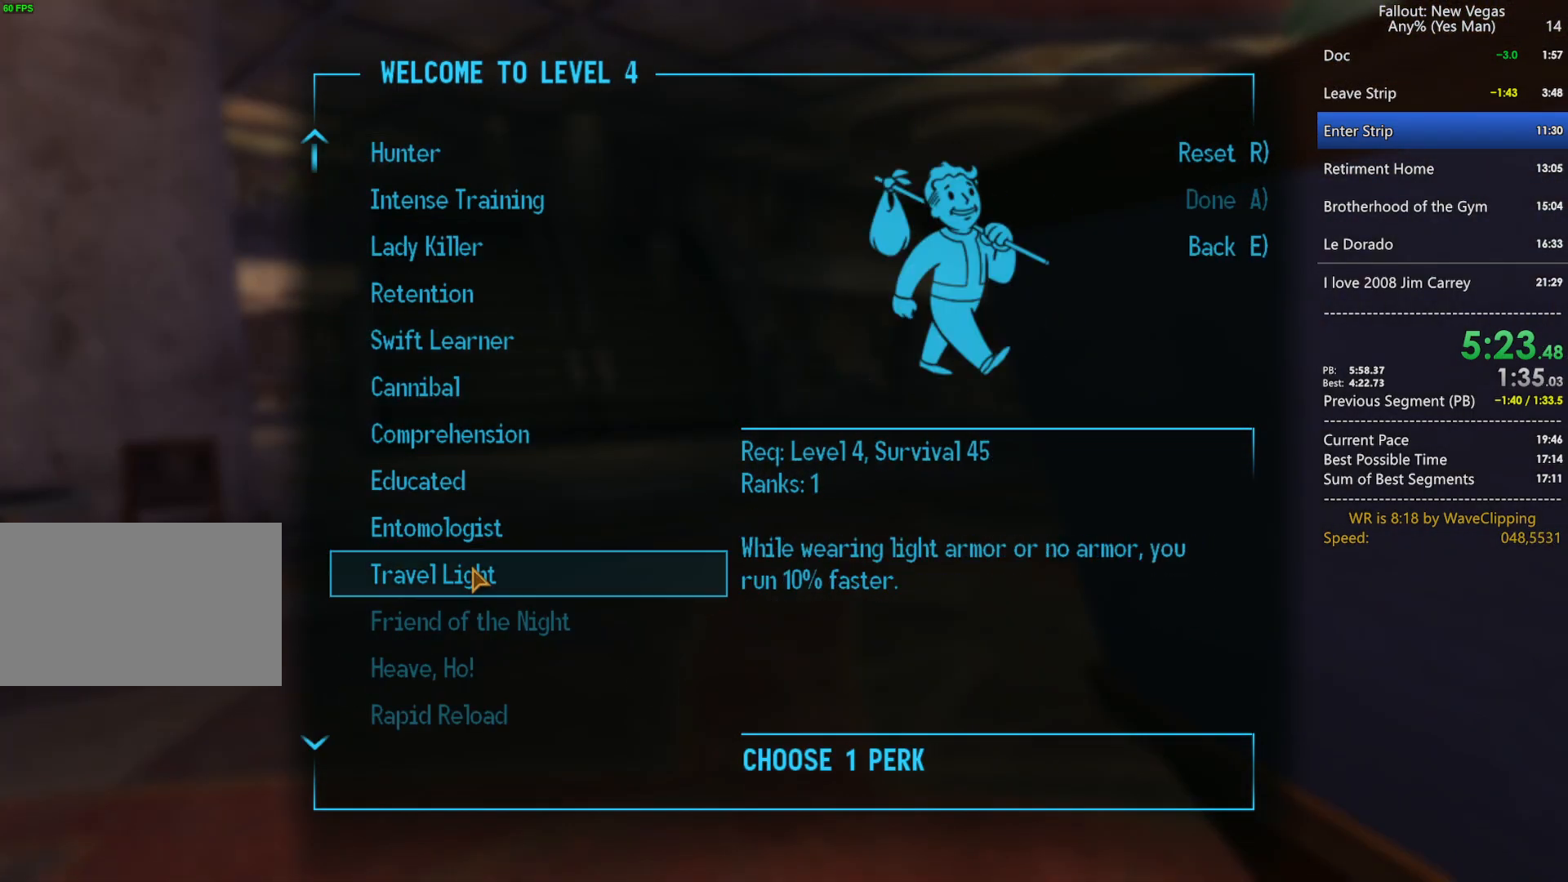
{"keys": ["w"], "mouse": [], "mouse_move": "still", "events": [[17, "mouse_left", "down"], [117, "a", "down"], [117, "mouse_left", "up"], [200, "a", "up"], [450, "w", "down"]]}
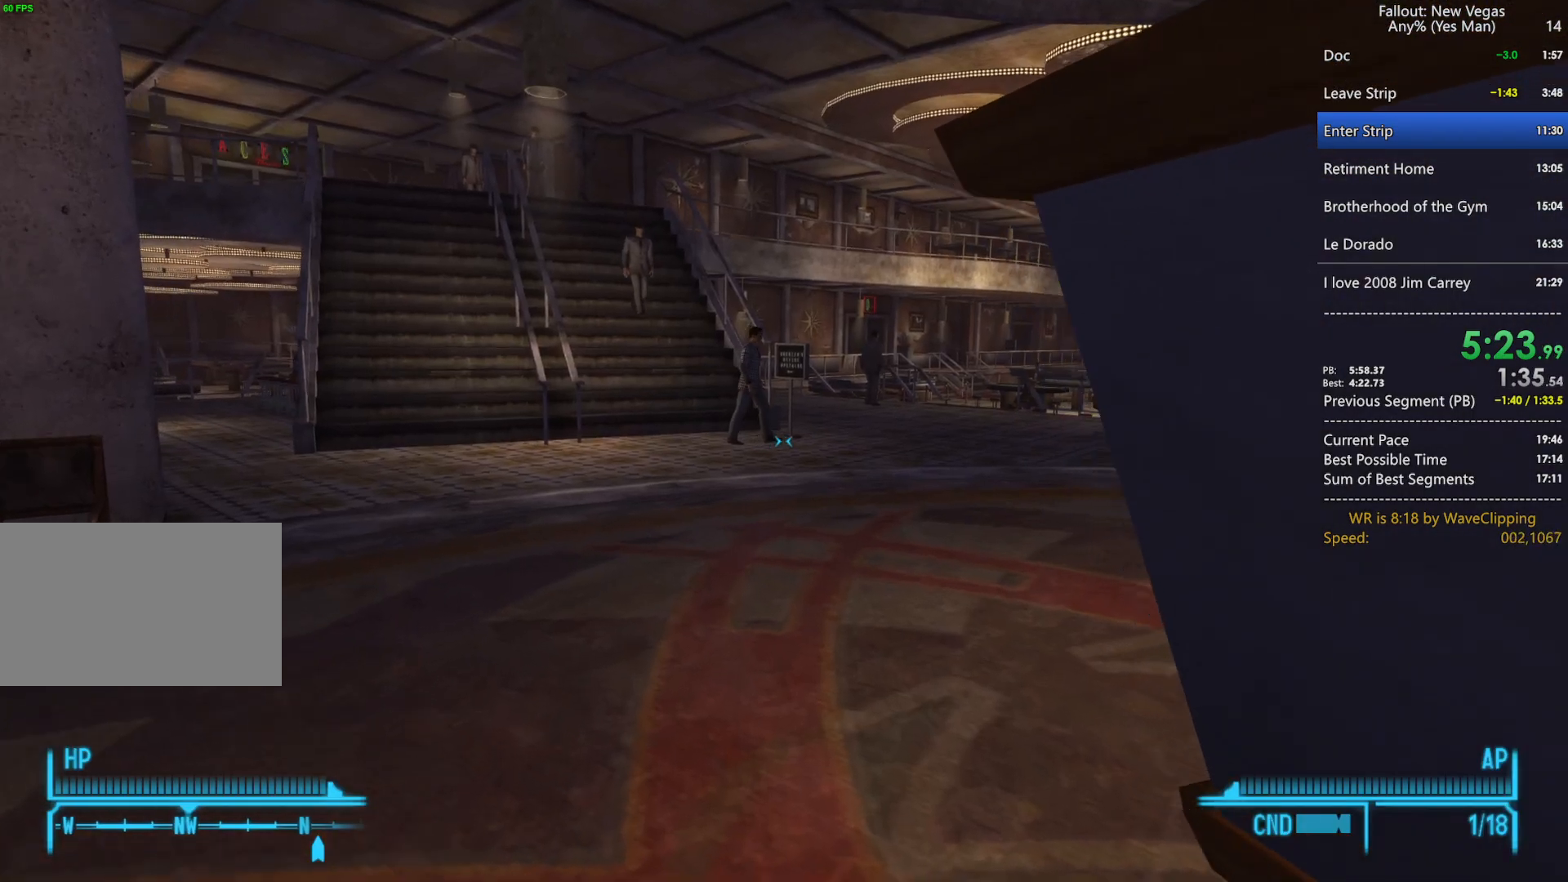
{"keys": ["d", "w"], "mouse": [], "mouse_move": "still", "events": [[267, "mouse_left", "down"], [417, "mouse_left", "up"], [450, "d", "down"]]}
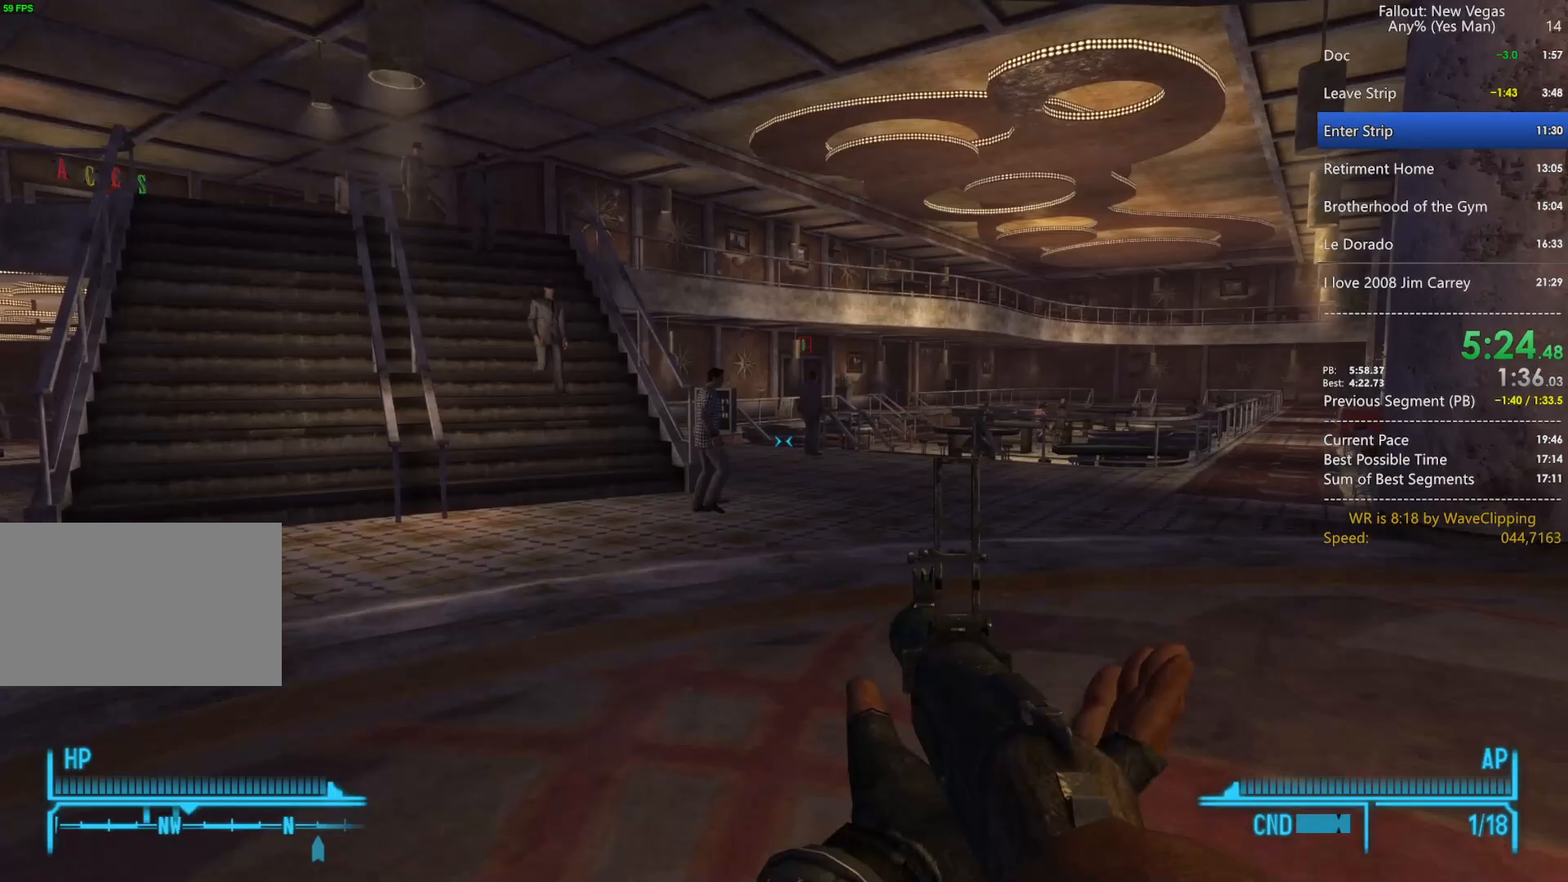
{"keys": ["q", "w"], "mouse": [], "mouse_move": "still", "events": [[100, "d", "up"], [467, "q", "down"]]}
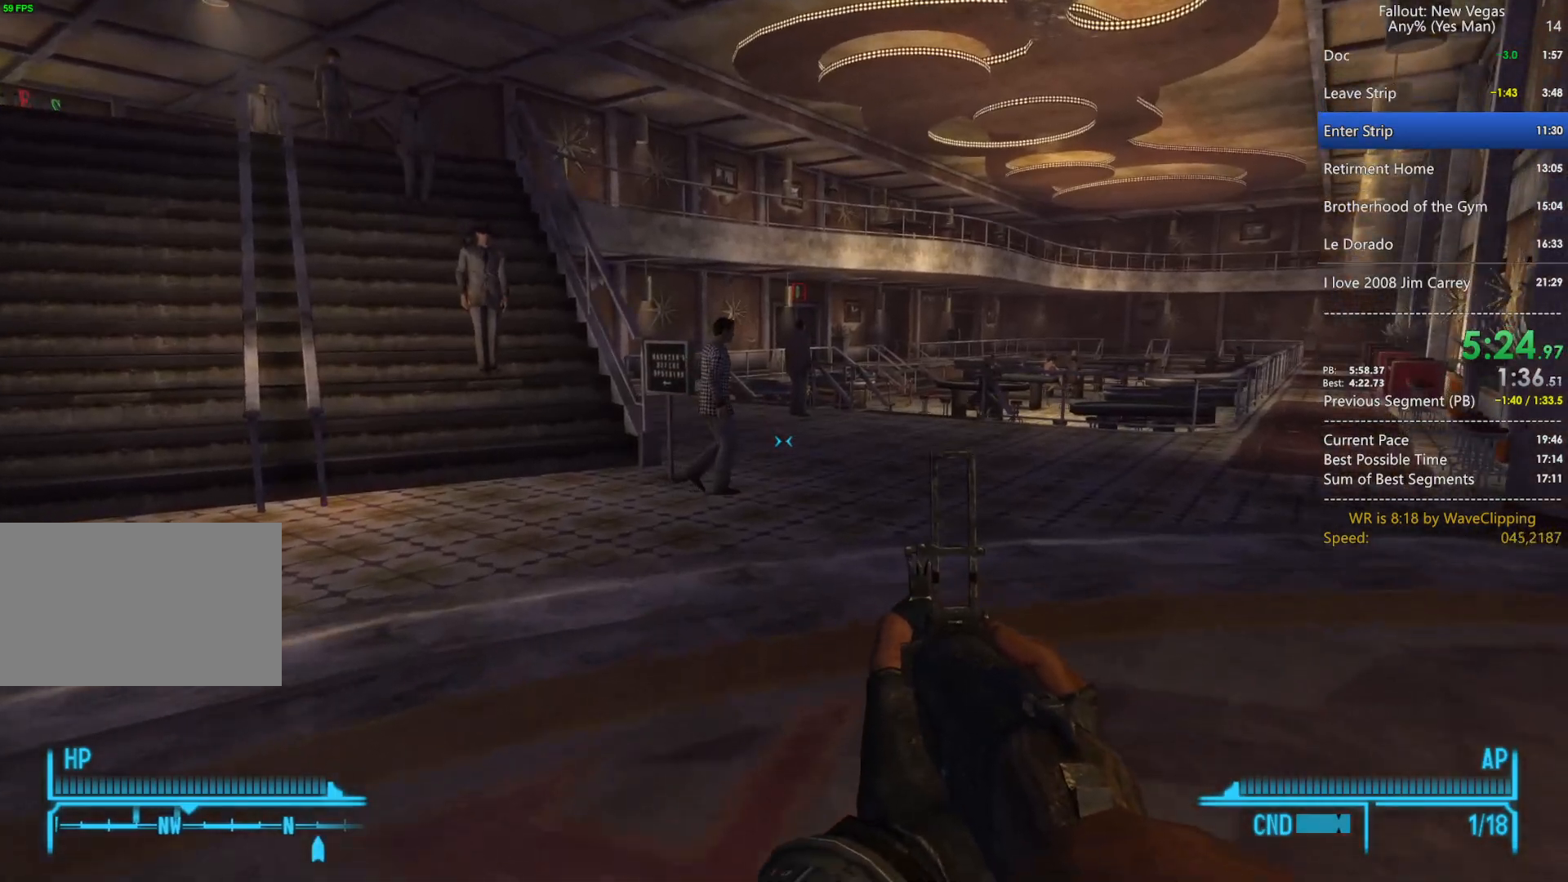
{"keys": [], "mouse": [], "mouse_move": "still", "events": [[117, "g", "down"], [117, "q", "up"], [117, "w", "up"], [250, "g", "up"]]}
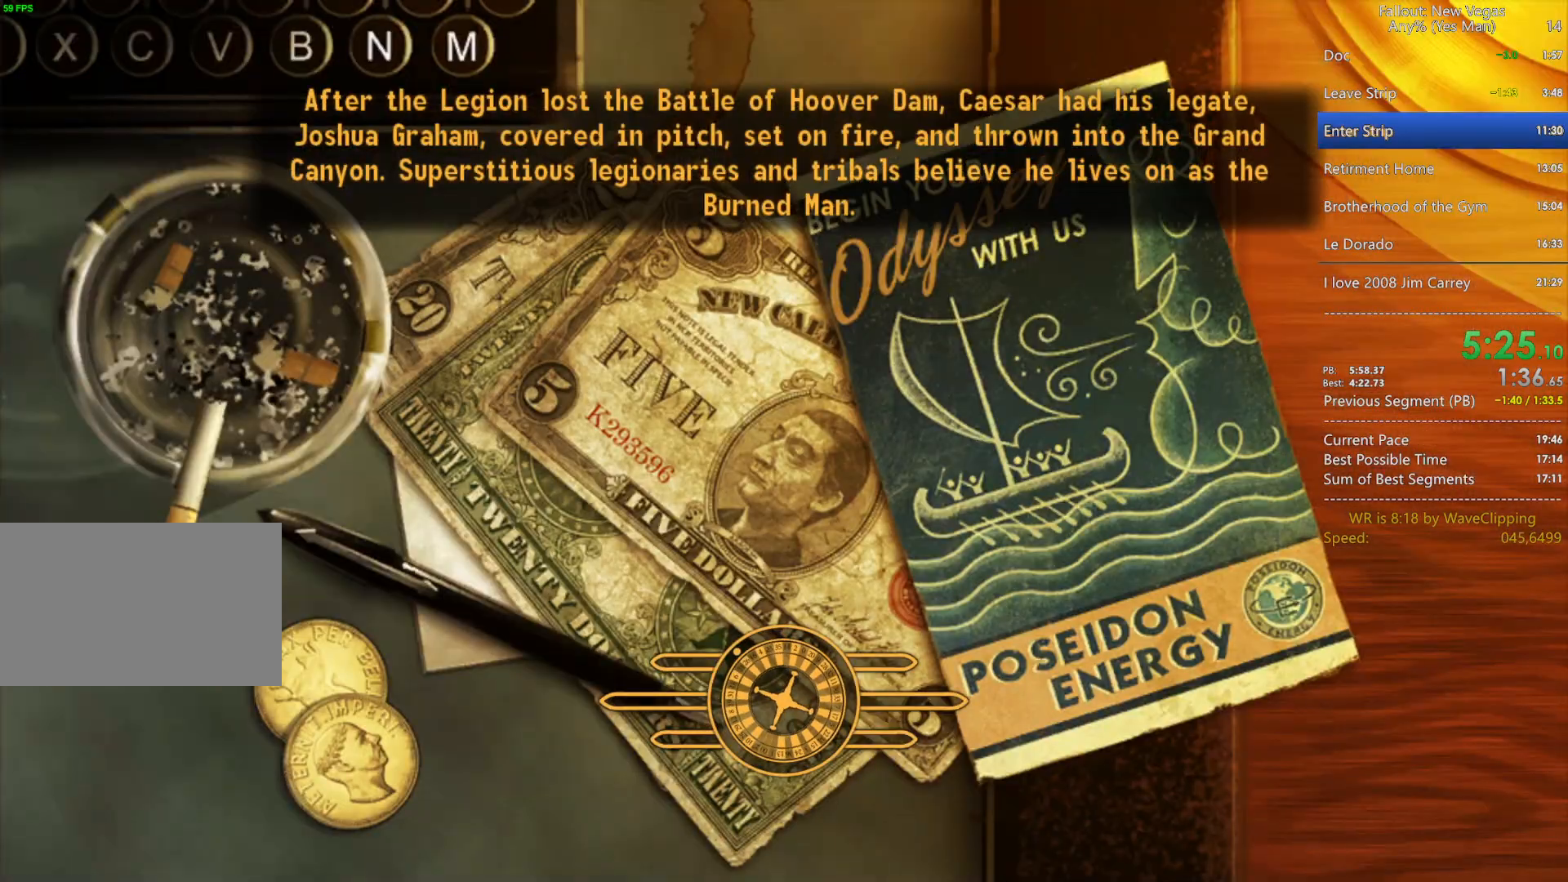
{"keys": ["s"], "mouse": [], "mouse_move": "still", "events": [[83, "mouse_left", "down"], [83, "w", "down"], [233, "mouse_left", "up"], [233, "w", "up"], [267, "mouse_left", "down"], [367, "mouse_left", "up"], [367, "s", "down"], [450, "mouse_left", "down"], [500, "mouse_left", "up"]]}
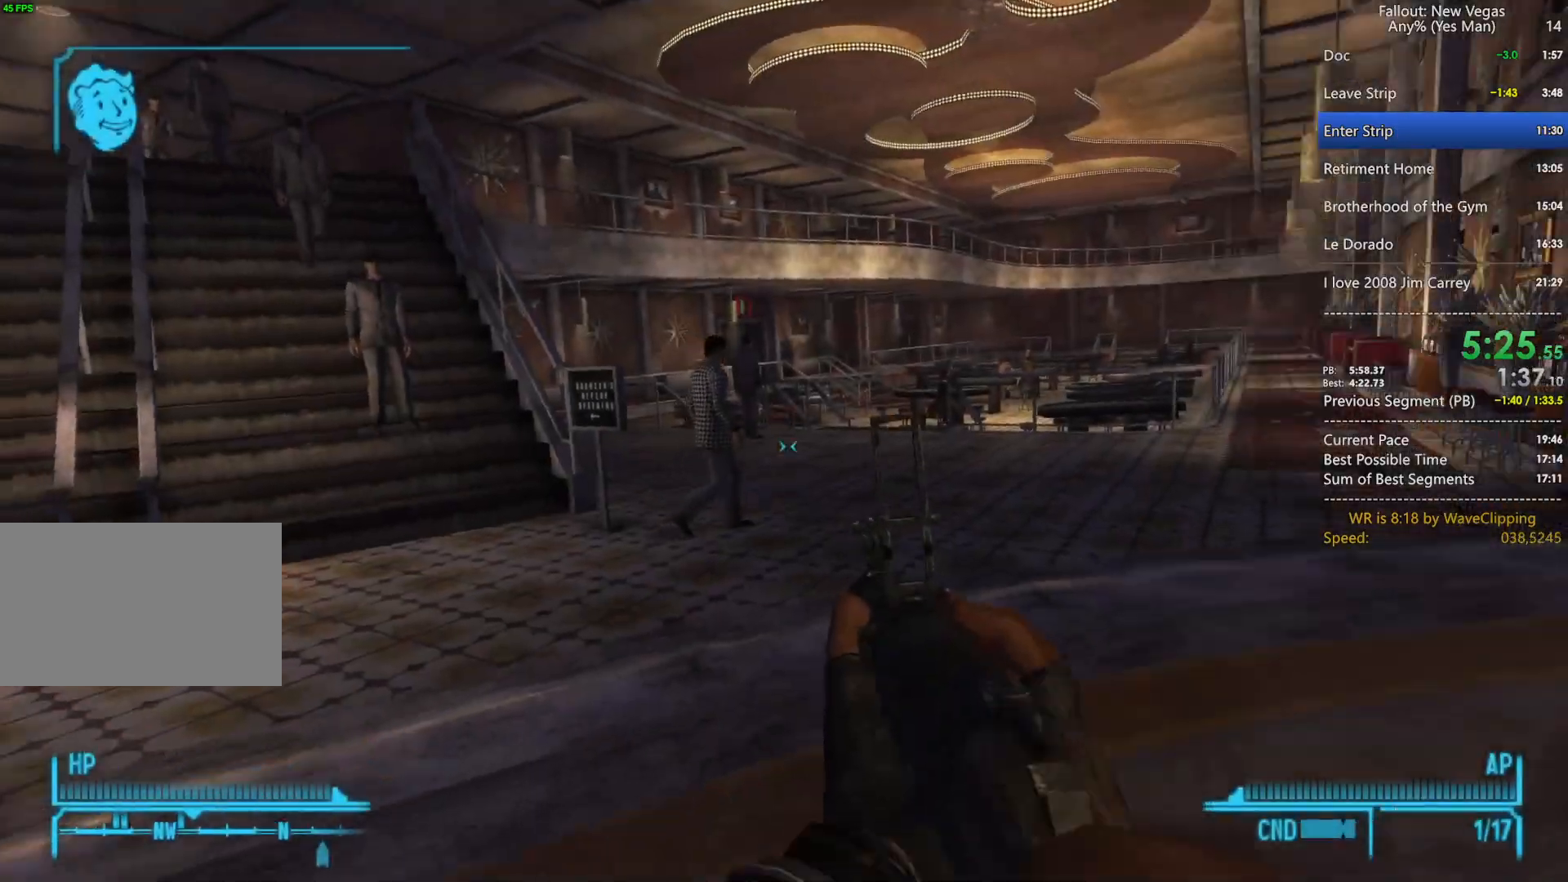
{"keys": ["w"], "mouse": [], "mouse_move": "still", "events": [[50, "s", "up"], [233, "q", "down"], [383, "g", "down"], [383, "q", "up"], [433, "w", "down"], [467, "g", "up"]]}
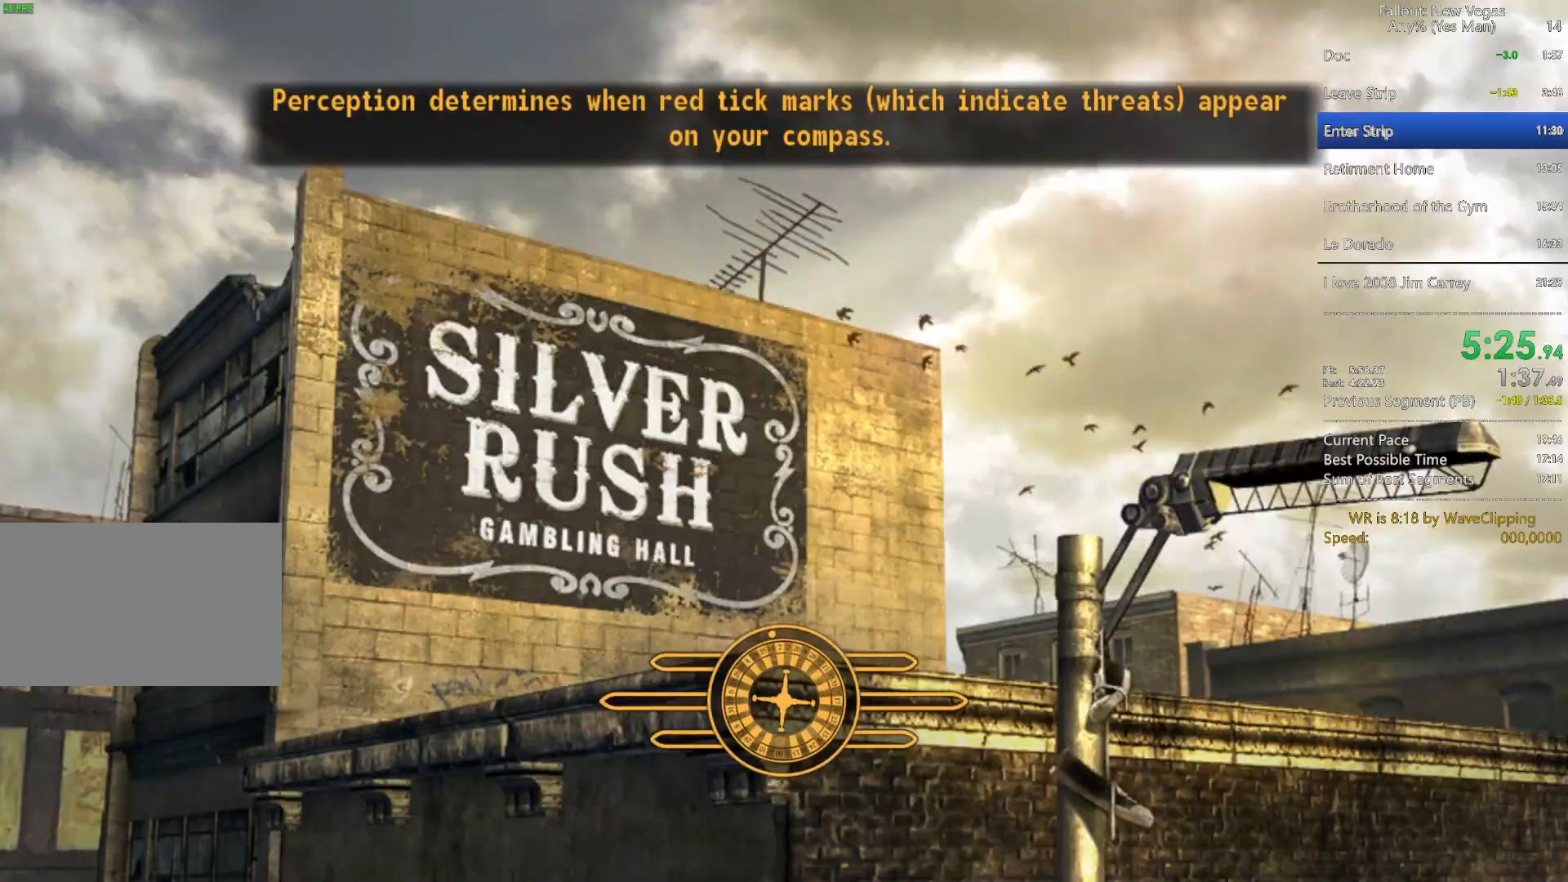
{"keys": ["w"], "mouse": ["left"], "mouse_move": "still", "events": [[167, "mouse_left", "down"], [250, "mouse_left", "up"], [250, "w", "up"], [300, "w", "down"], [350, "mouse_left", "down"], [400, "mouse_left", "up"], [483, "mouse_left", "down"]]}
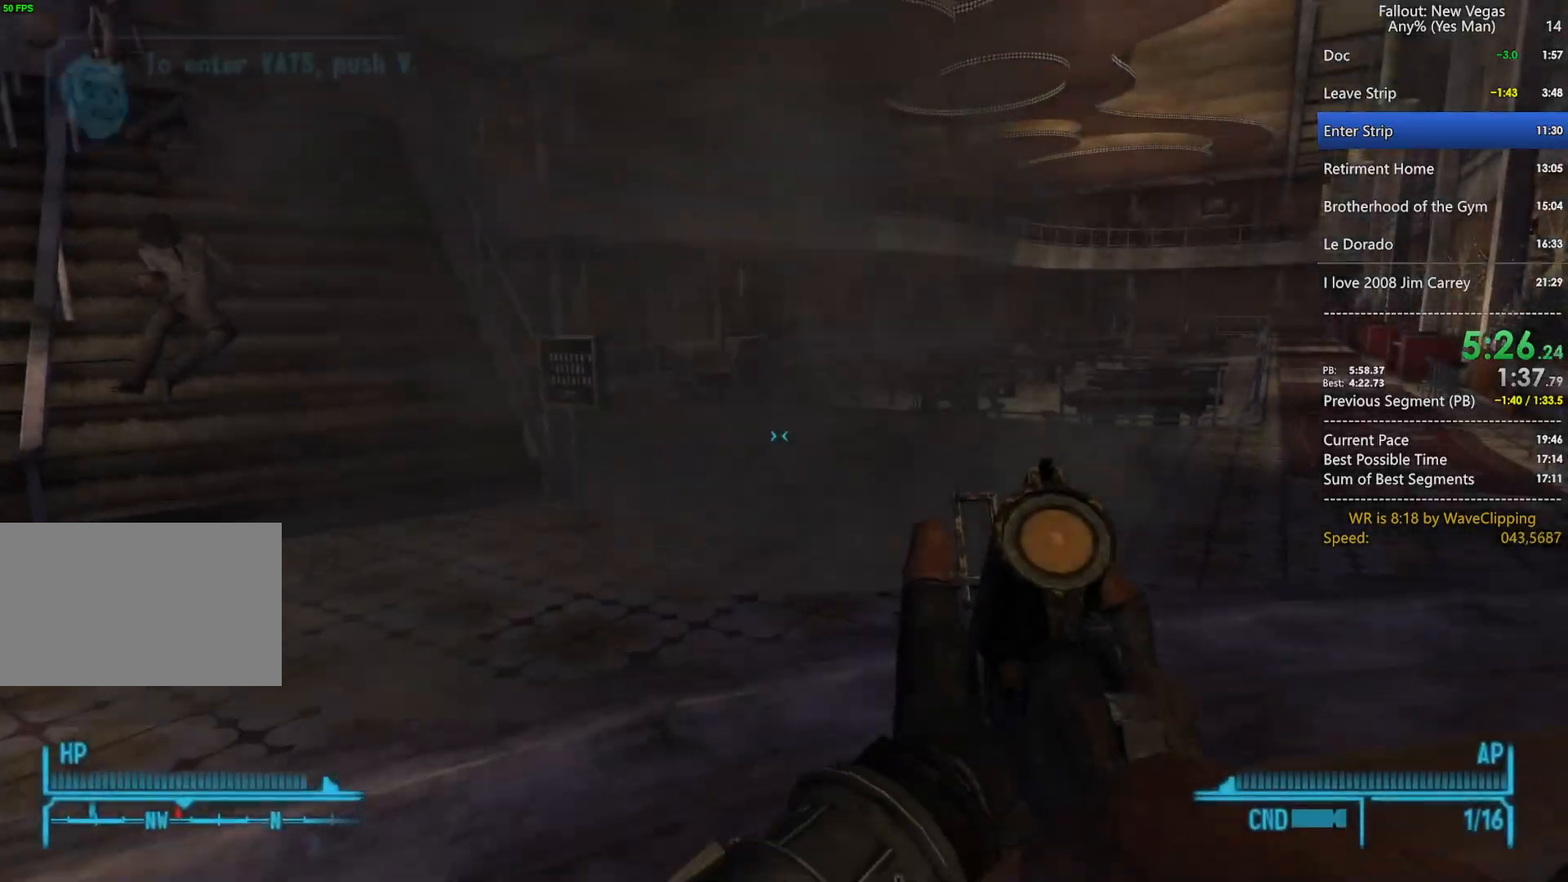
{"keys": ["w"], "mouse": [], "mouse_move": "still", "events": [[83, "mouse_left", "up"], [83, "w", "up"], [183, "s", "down"], [317, "g", "down"], [317, "q", "down"], [317, "s", "up"], [467, "g", "up"], [467, "q", "up"], [500, "w", "down"]]}
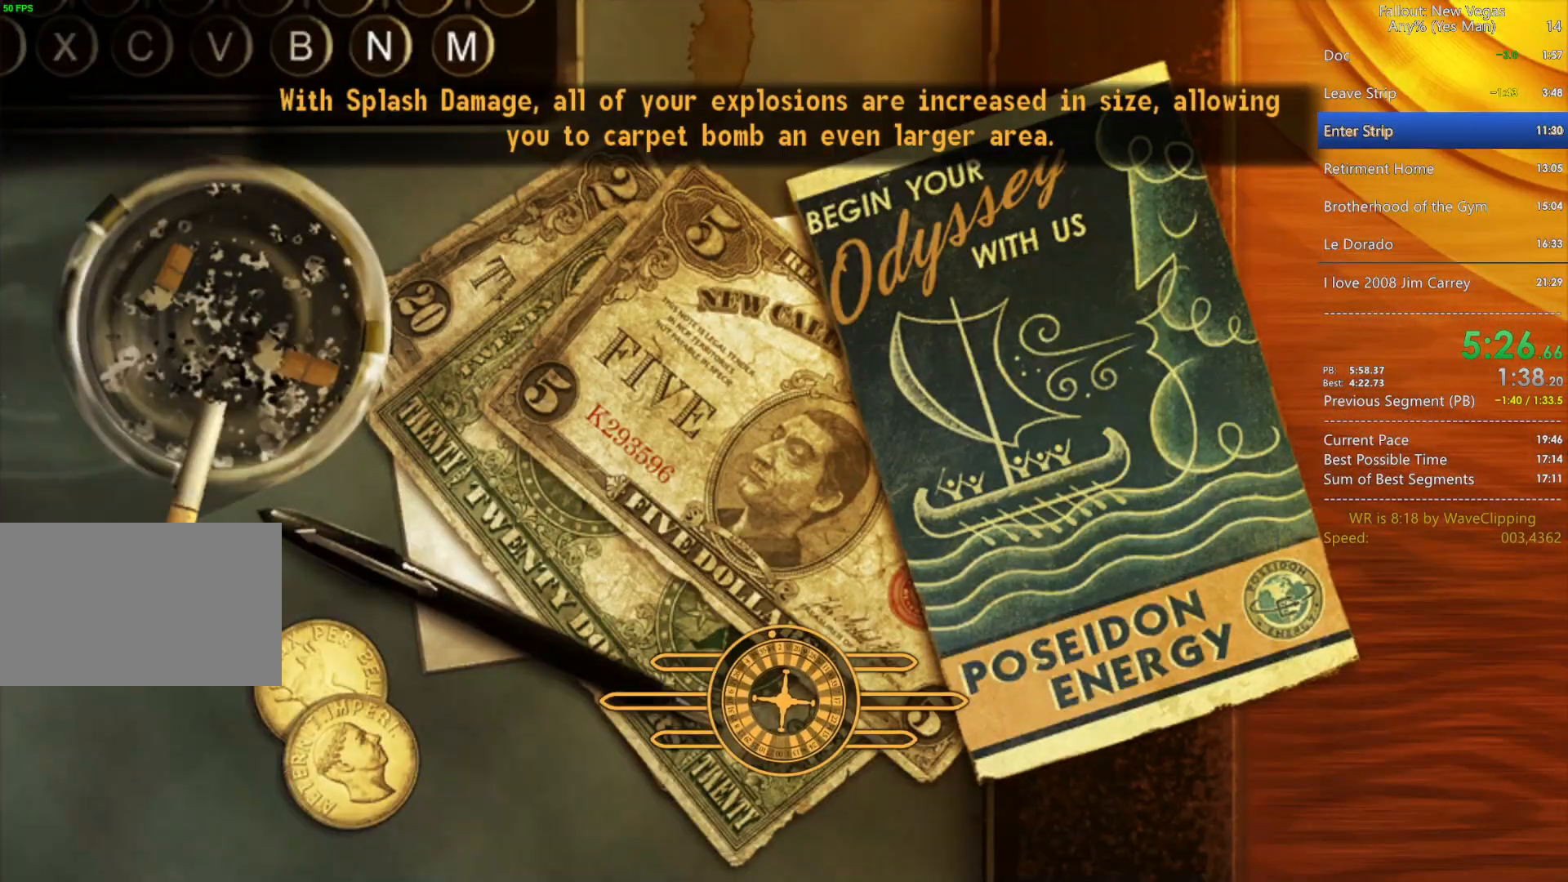
{"keys": ["w"], "mouse": [], "mouse_move": "still", "events": []}
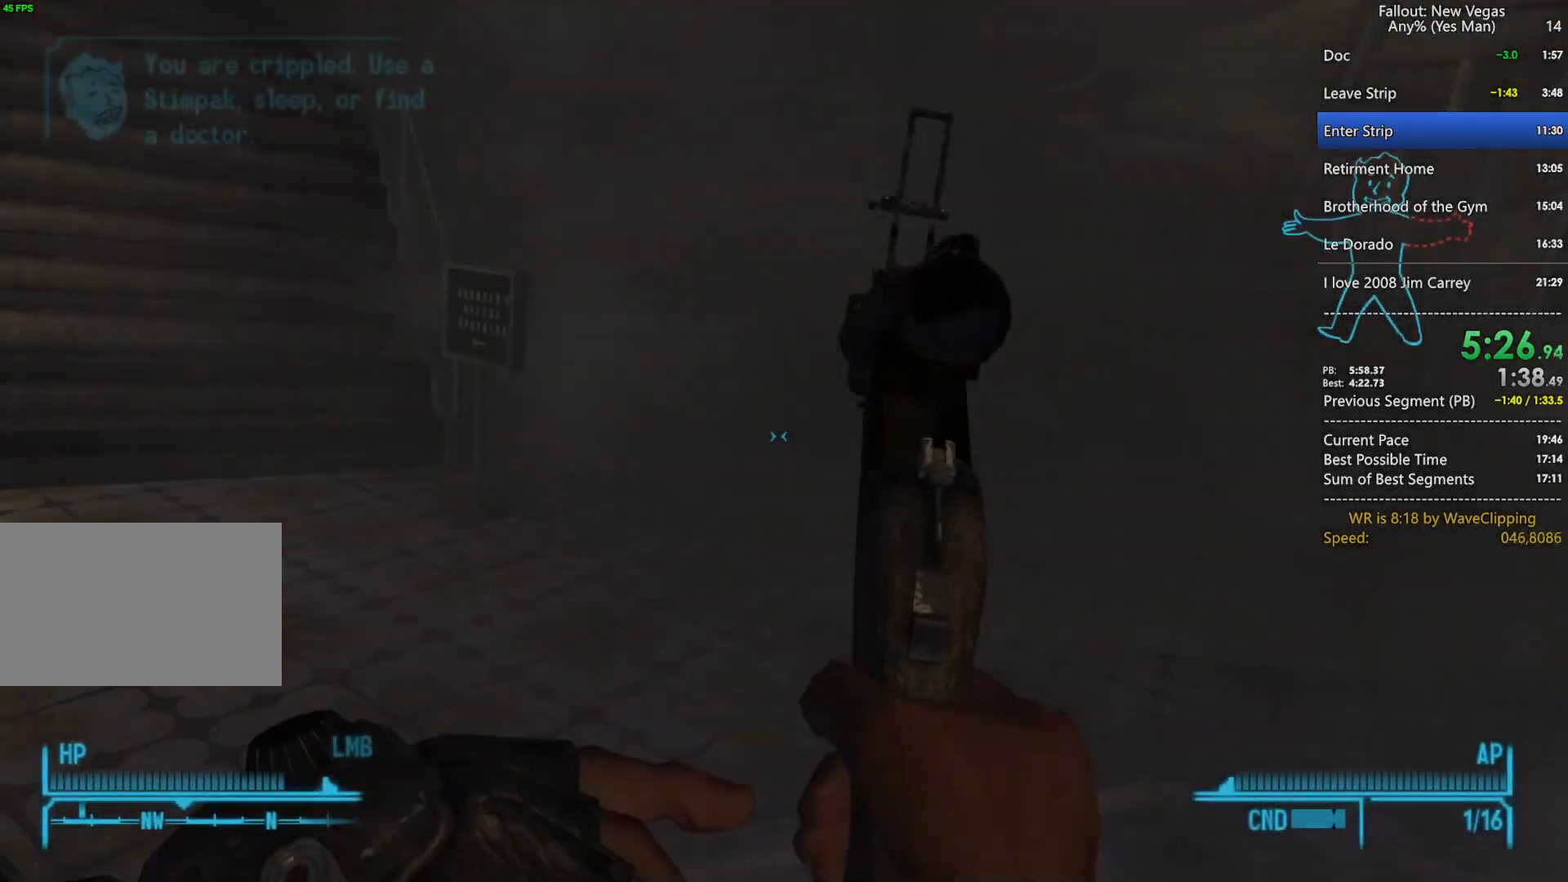
{"keys": ["w"], "mouse": [], "mouse_move": "still", "events": [[17, "1", "down"], [117, "1", "up"], [350, "1", "down"], [450, "1", "up"]]}
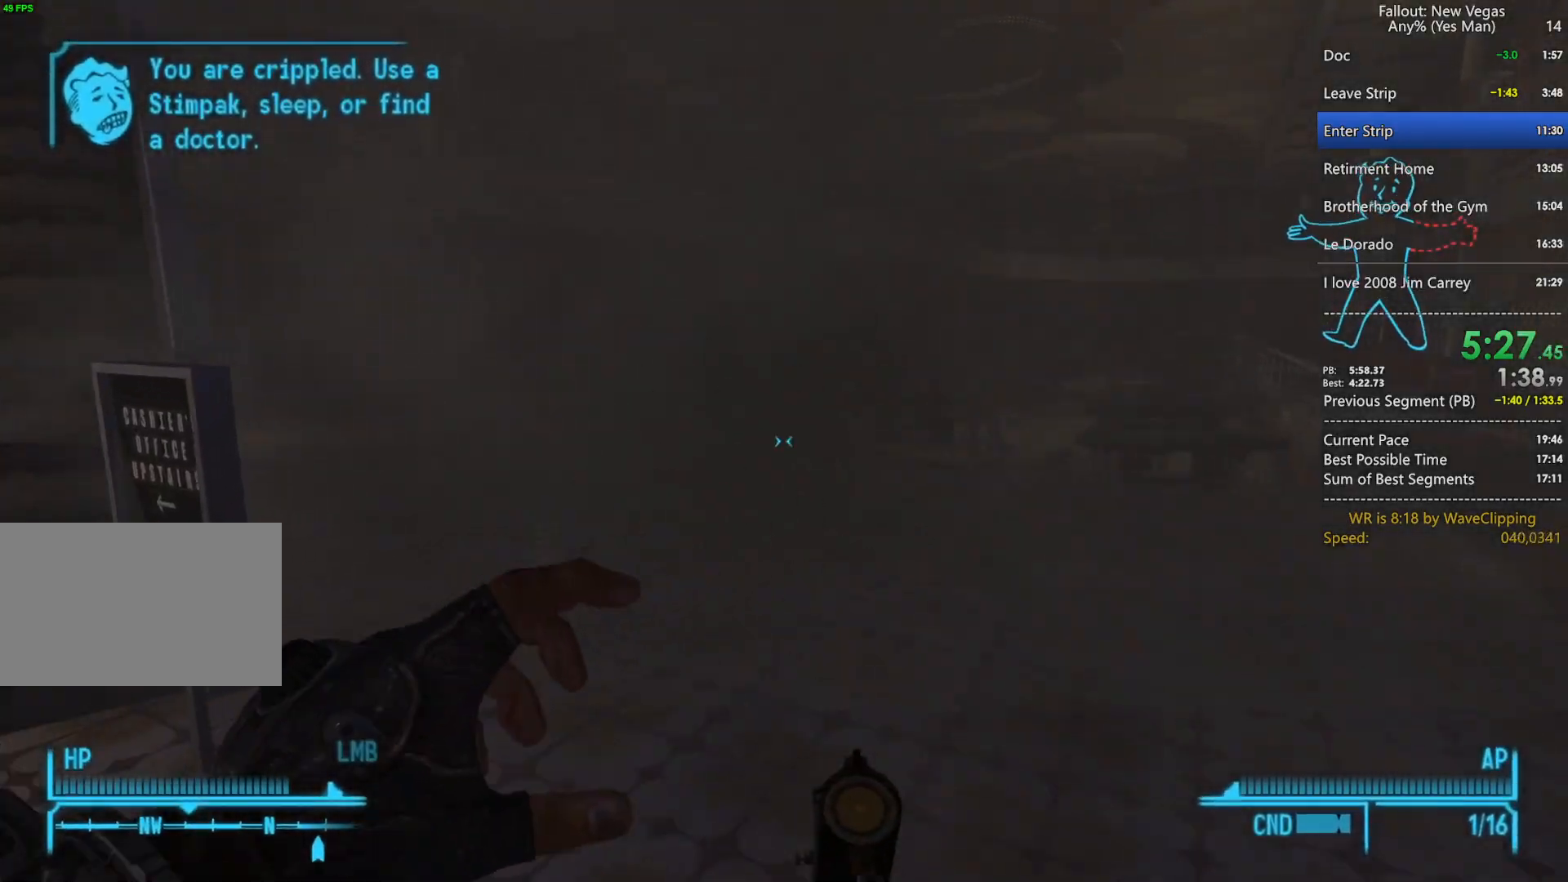
{"keys": ["1", "w"], "mouse": [], "mouse_move": "still", "events": [[33, "mouse_left", "down"], [83, "mouse_left", "up"], [367, "d", "down"], [417, "d", "up"], [500, "1", "down"]]}
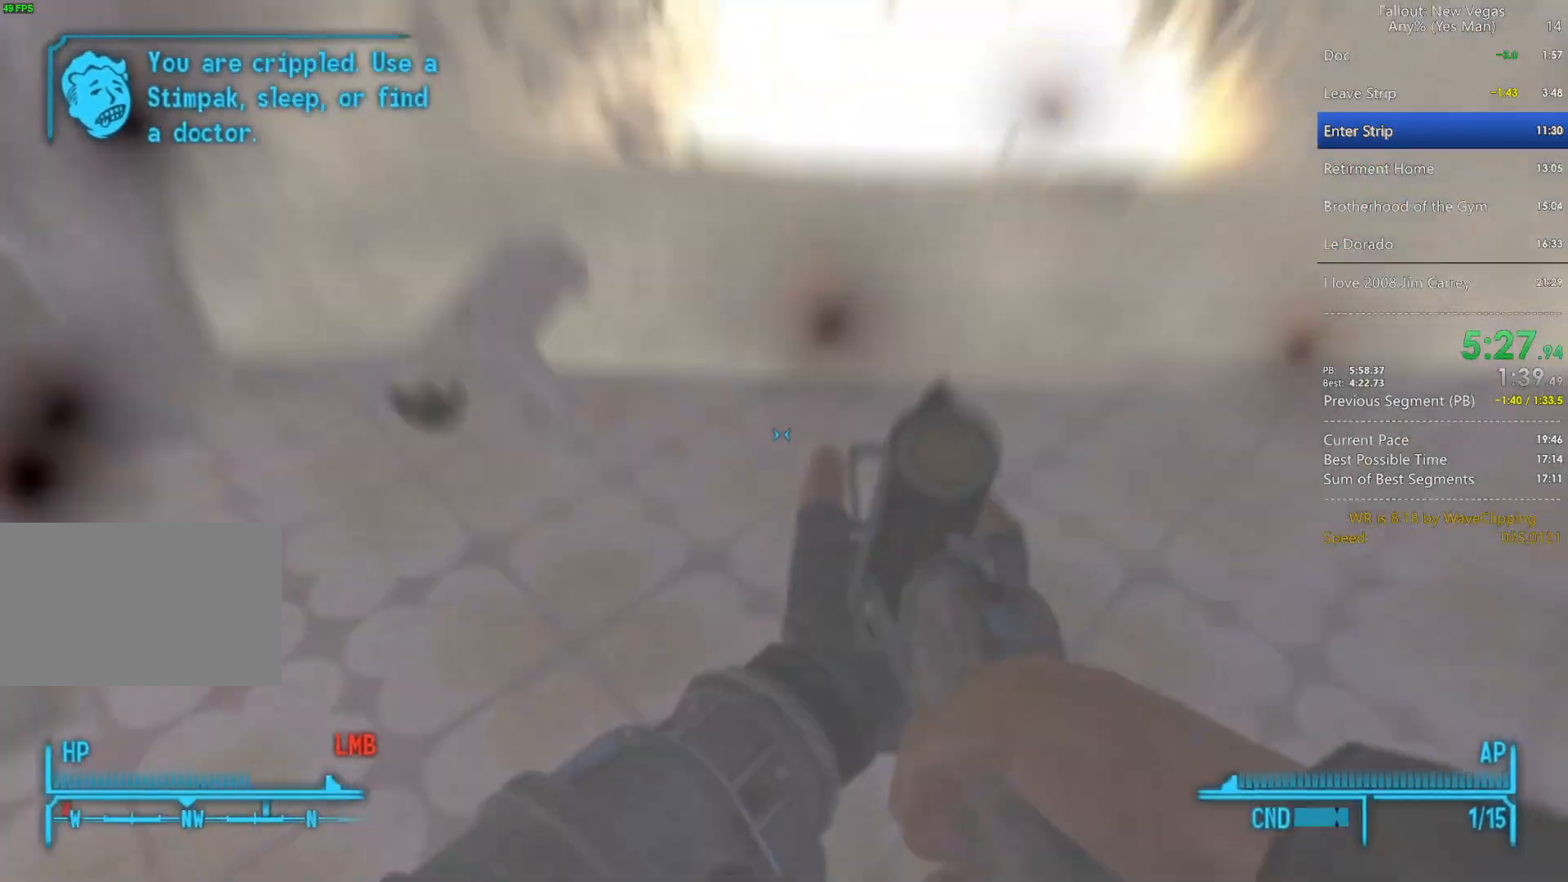
{"keys": ["g", "q"], "mouse": [], "mouse_move": "still", "events": [[100, "1", "up"], [100, "w", "up"], [433, "q", "down"], [483, "g", "down"]]}
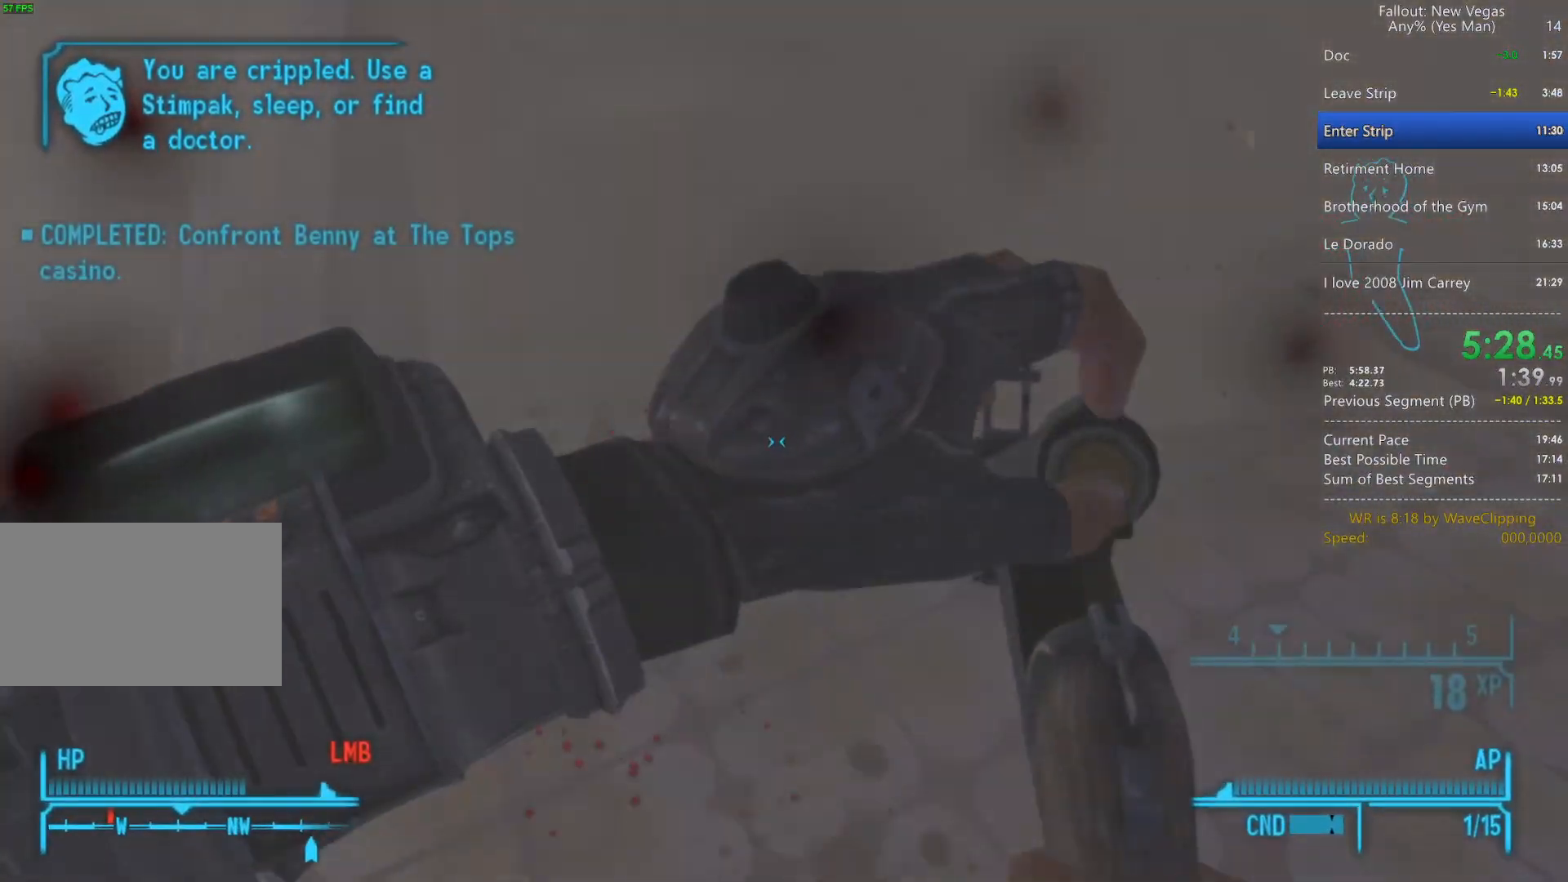
{"keys": [], "mouse": [], "mouse_move": "still", "events": [[17, "q", "up"], [117, "g", "up"], [400, "1", "down"], [500, "1", "up"]]}
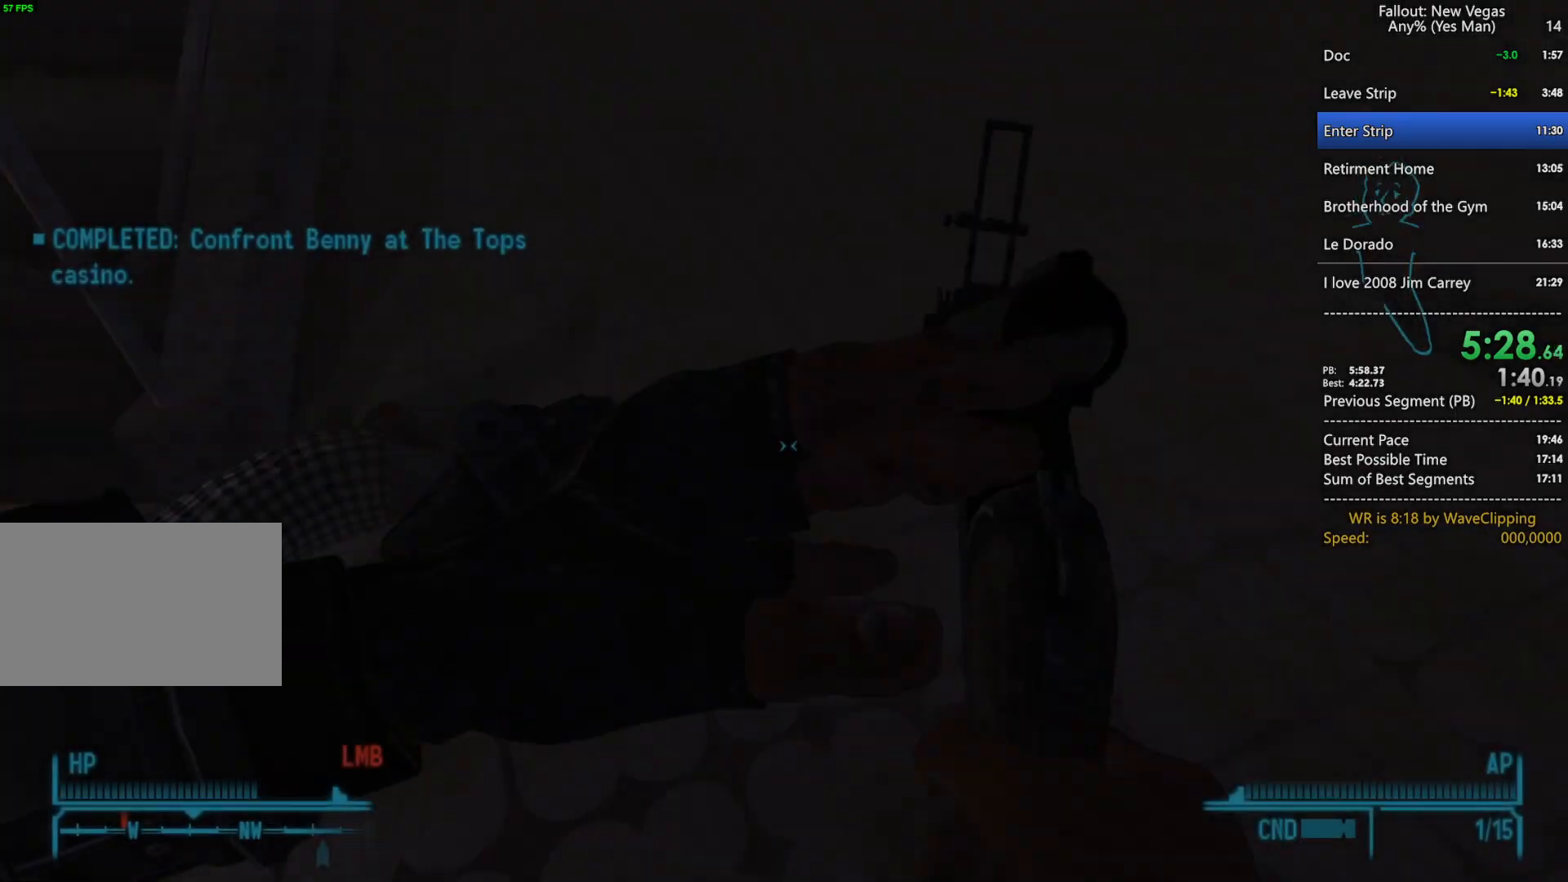
{"keys": [], "mouse": [], "mouse_move": "left", "events": [[33, "1", "down"], [183, "1", "up"], [317, "1", "down"], [417, "1", "up"]]}
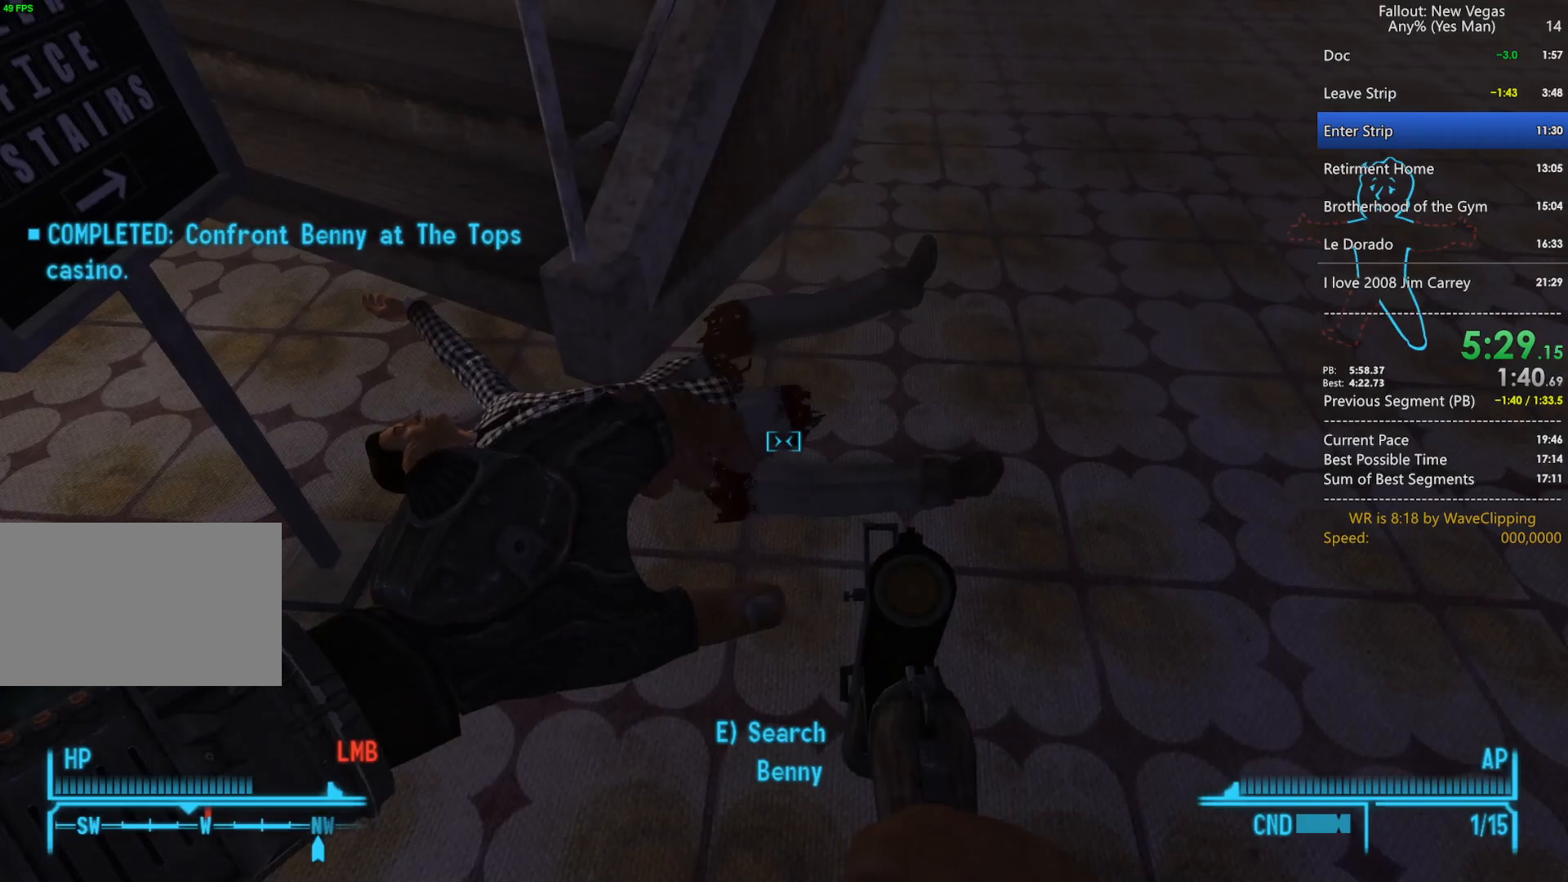
{"keys": [], "mouse": [], "mouse_move": "right", "events": [[50, "e", "down"], [150, "e", "up"]]}
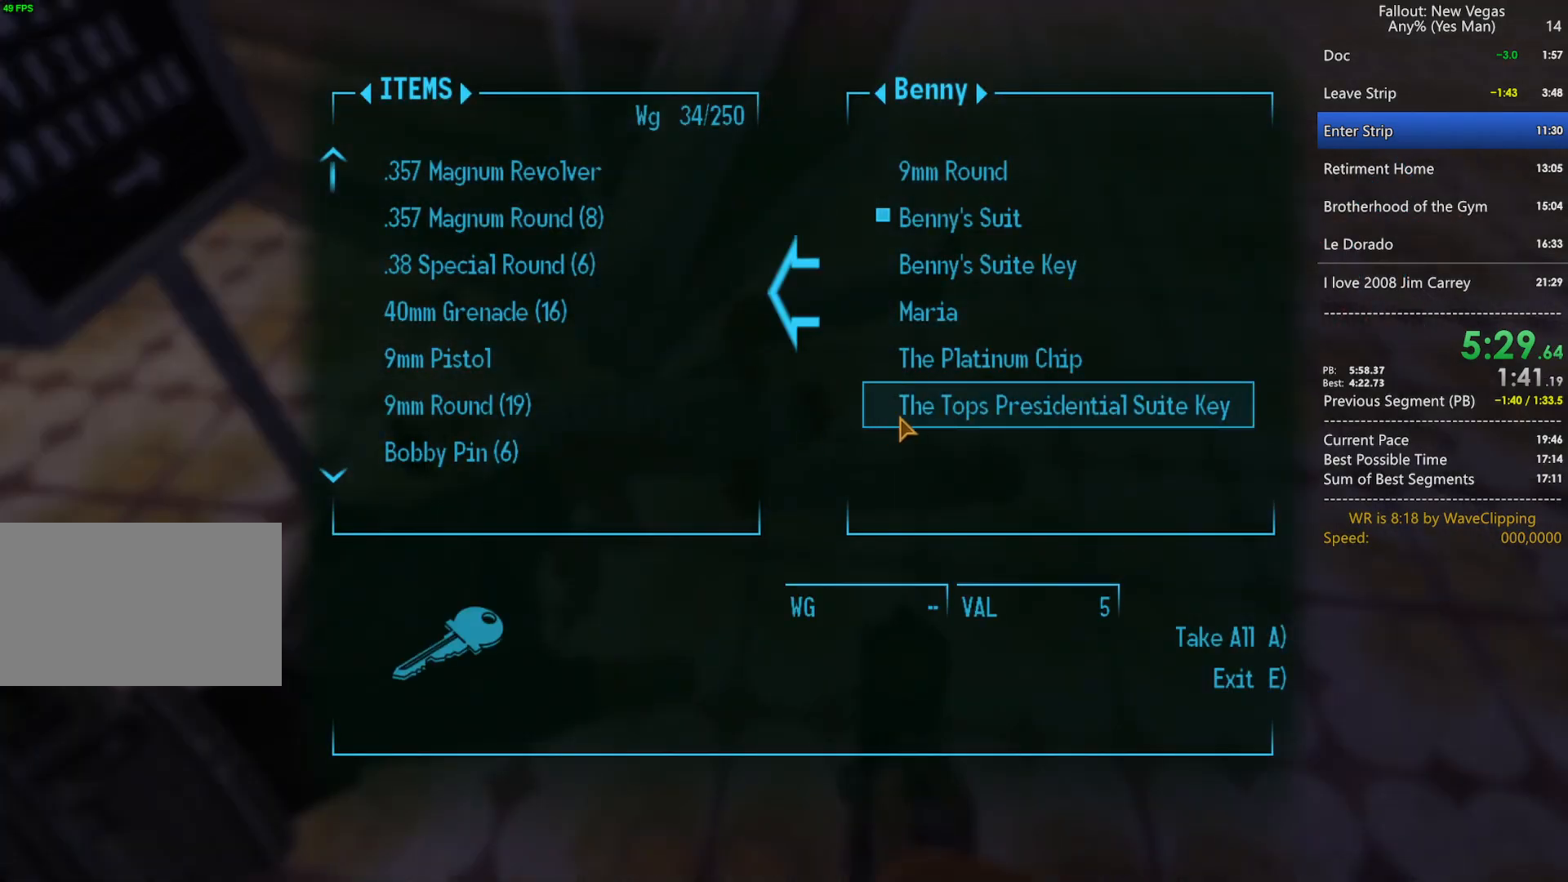
{"keys": [], "mouse": [], "mouse_move": "still", "events": [[350, "a", "down"], [500, "a", "up"]]}
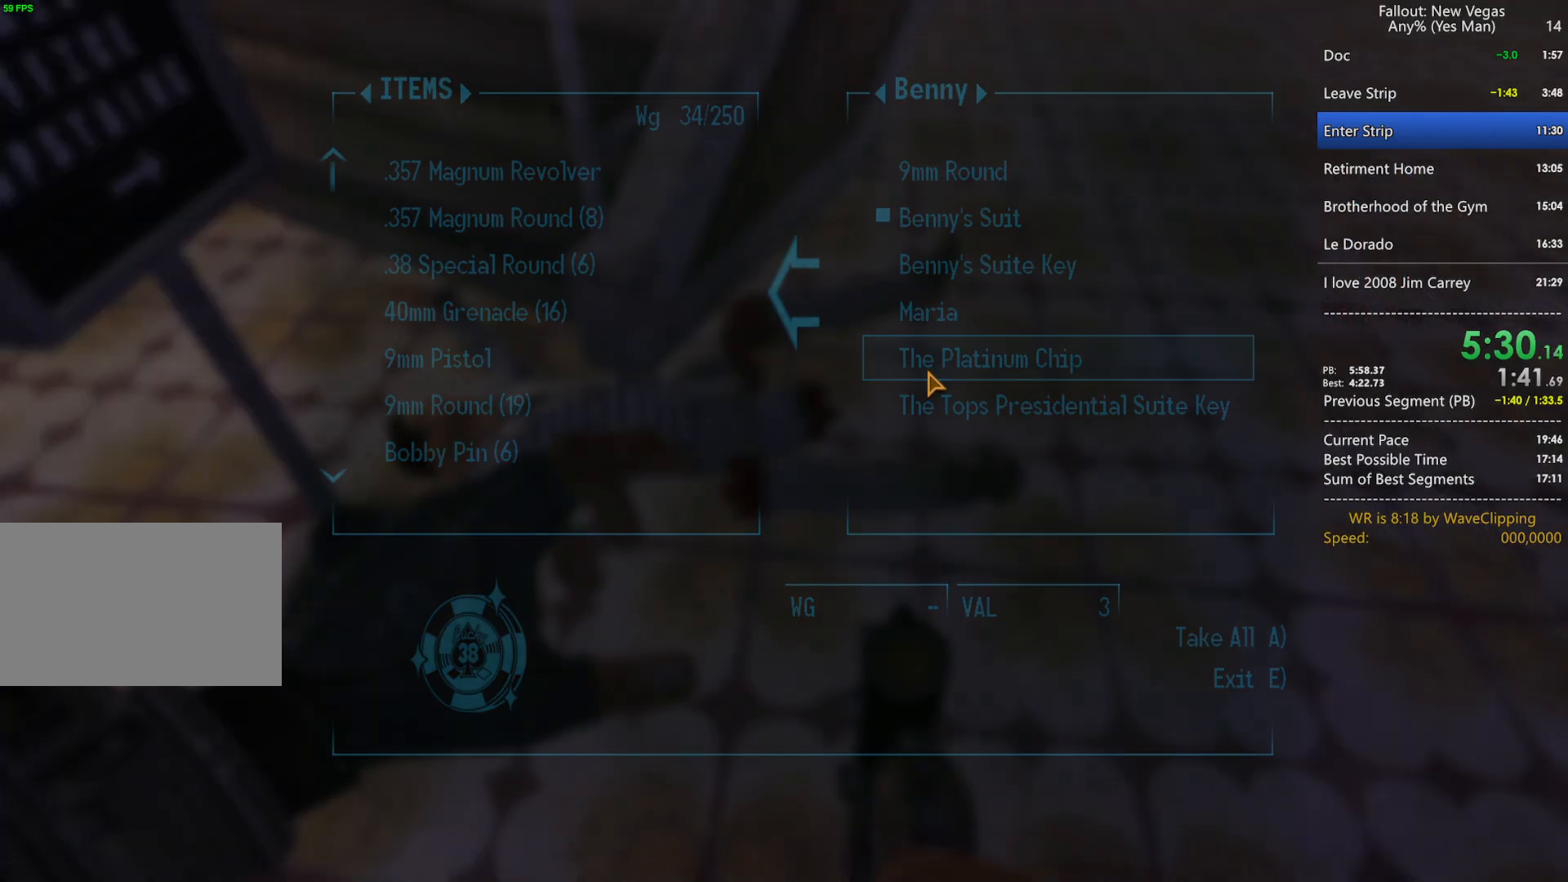
{"keys": ["space", "w"], "mouse": [], "mouse_move": "right", "events": [[33, "w", "down"], [417, "w", "up"], [467, "space", "down"], [500, "w", "down"]]}
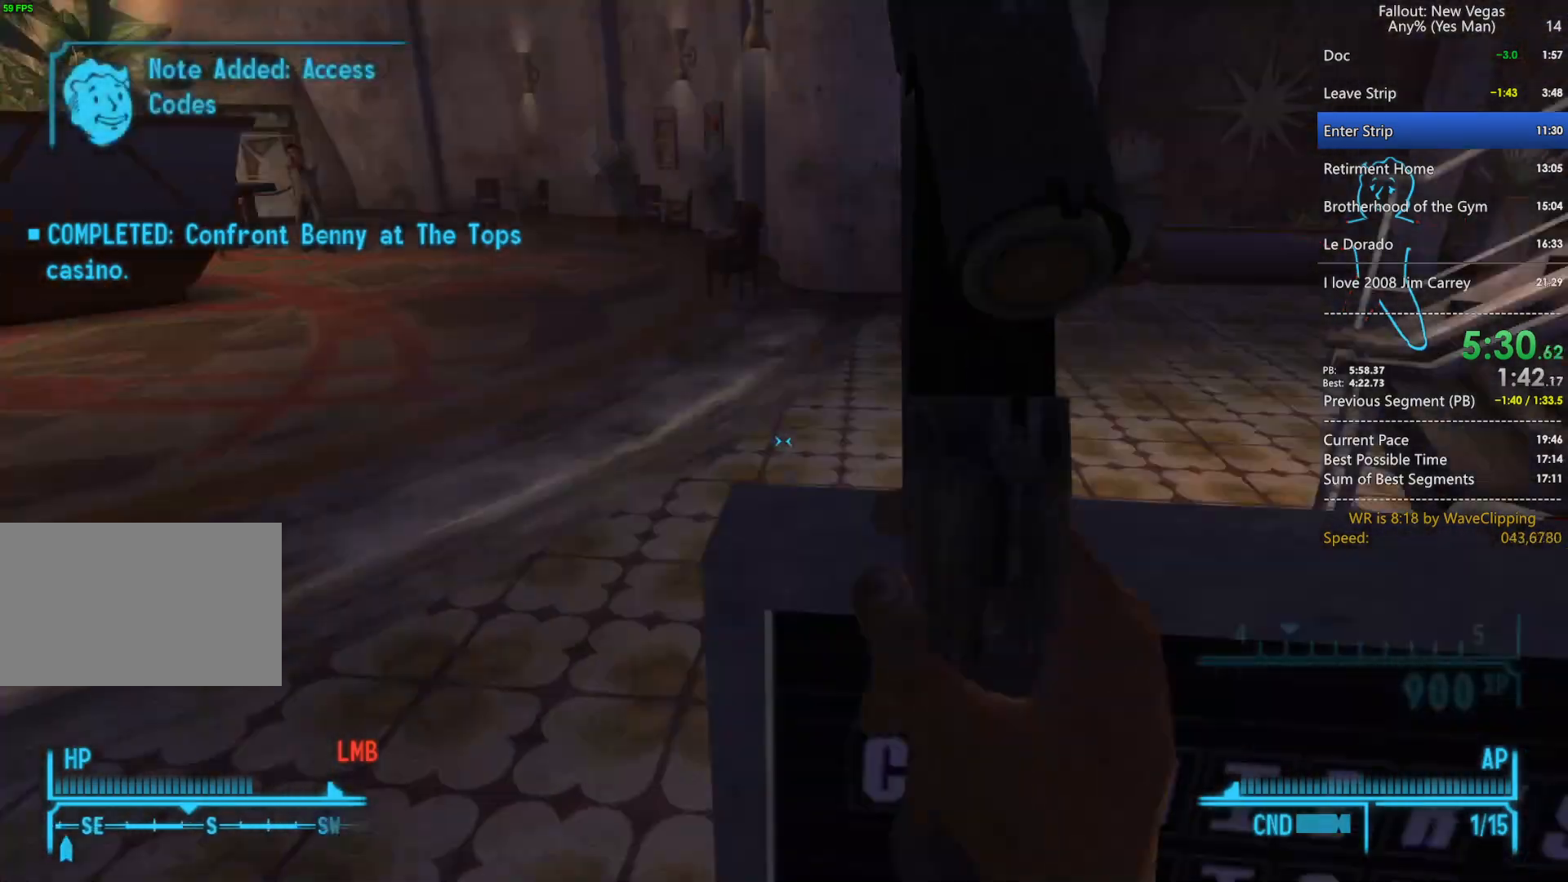
{"keys": ["w"], "mouse": [], "mouse_move": "left", "events": [[50, "space", "up"]]}
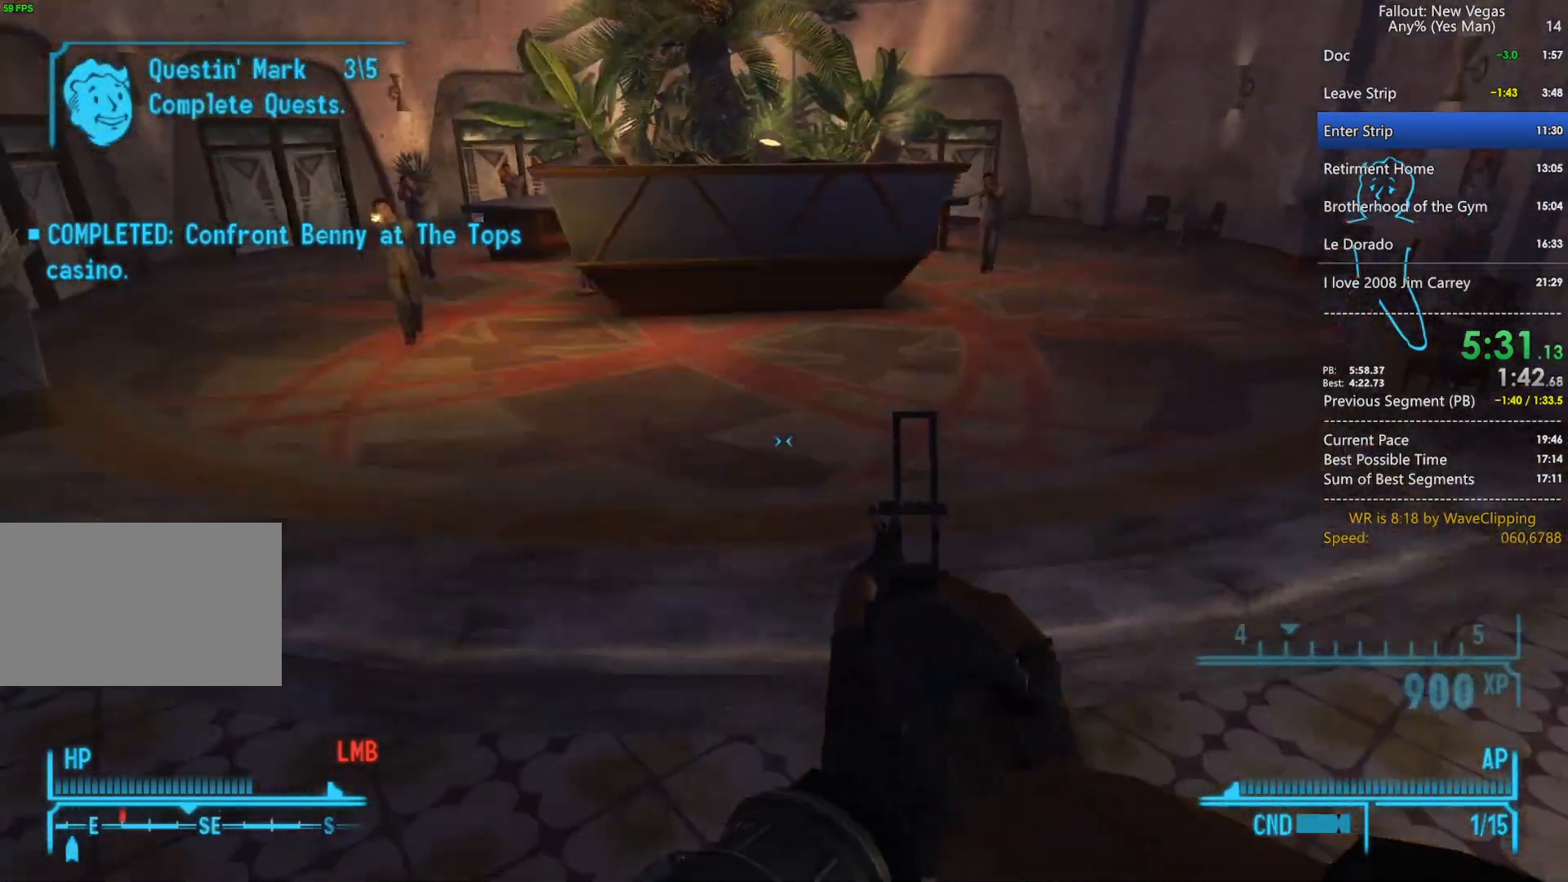
{"keys": ["space", "w"], "mouse": [], "mouse_move": "up", "events": [[450, "space", "down"], [450, "w", "up"], [500, "w", "down"]]}
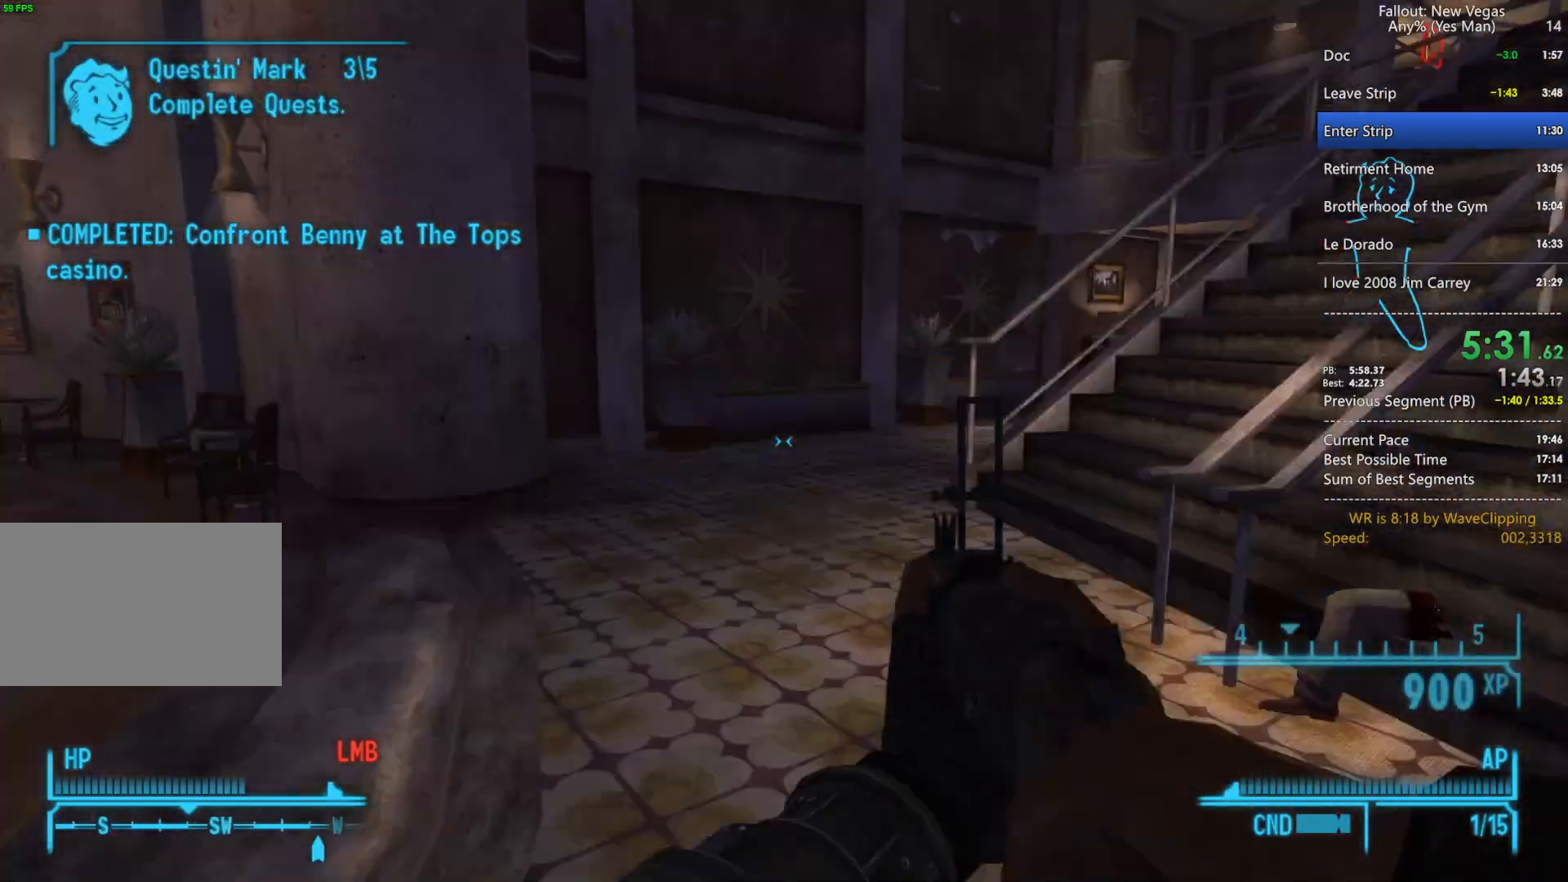
{"keys": ["w"], "mouse": [], "mouse_move": "still", "events": [[33, "space", "up"], [183, "1", "down"], [317, "1", "up"]]}
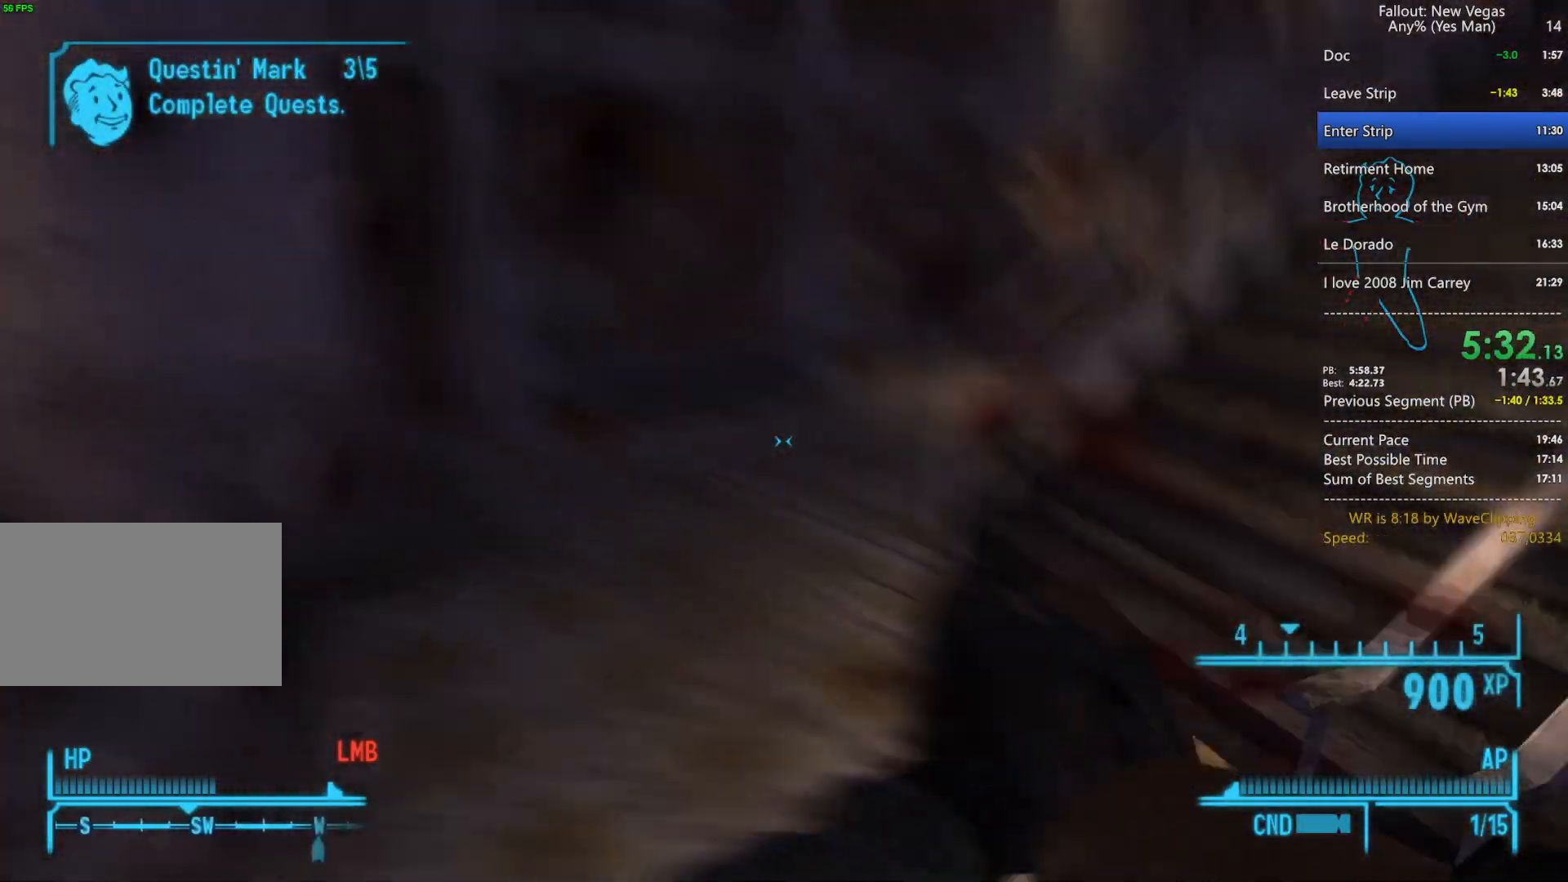
{"keys": ["w"], "mouse": [], "mouse_move": "still", "events": []}
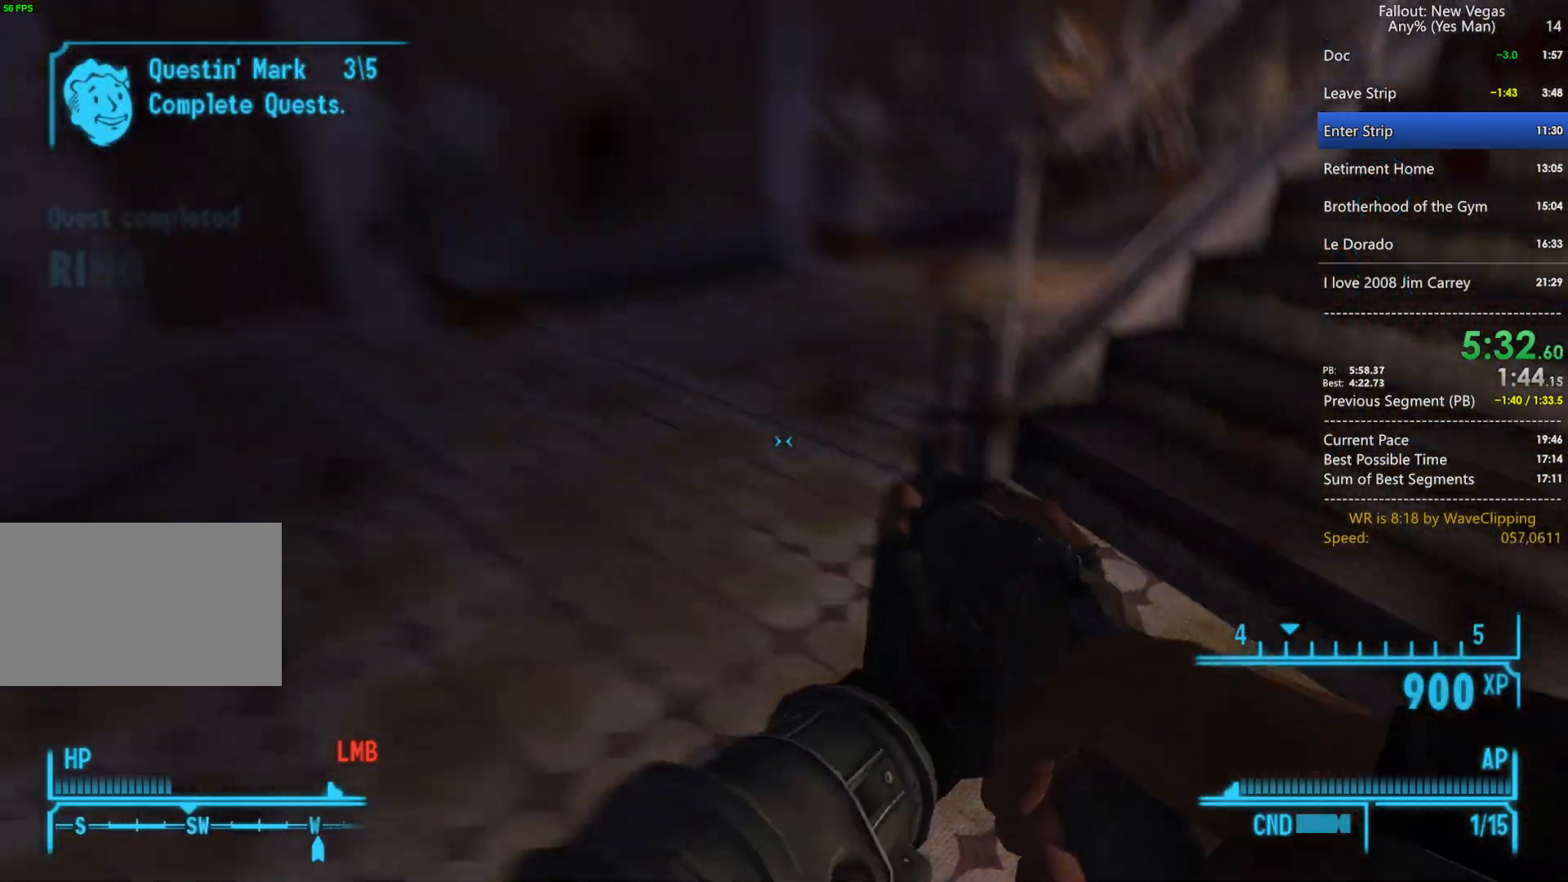
{"keys": ["a", "w"], "mouse": [], "mouse_move": "right", "events": [[117, "space", "down"], [167, "mouse_left", "down"], [217, "mouse_left", "up"], [217, "space", "up"], [400, "a", "down"]]}
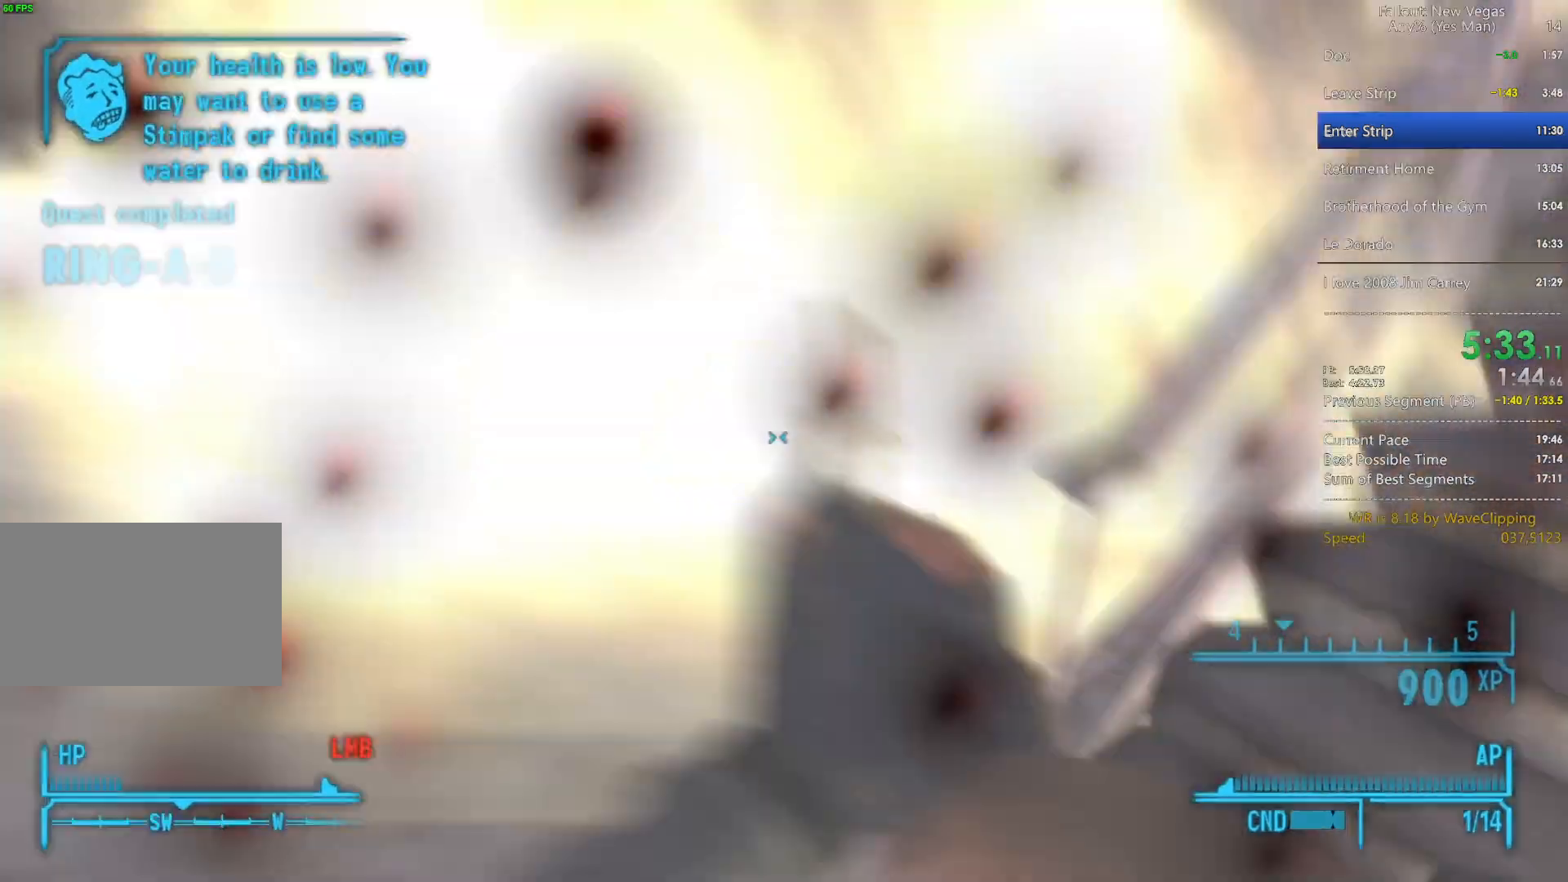
{"keys": ["a", "w"], "mouse": [], "mouse_move": "still", "events": []}
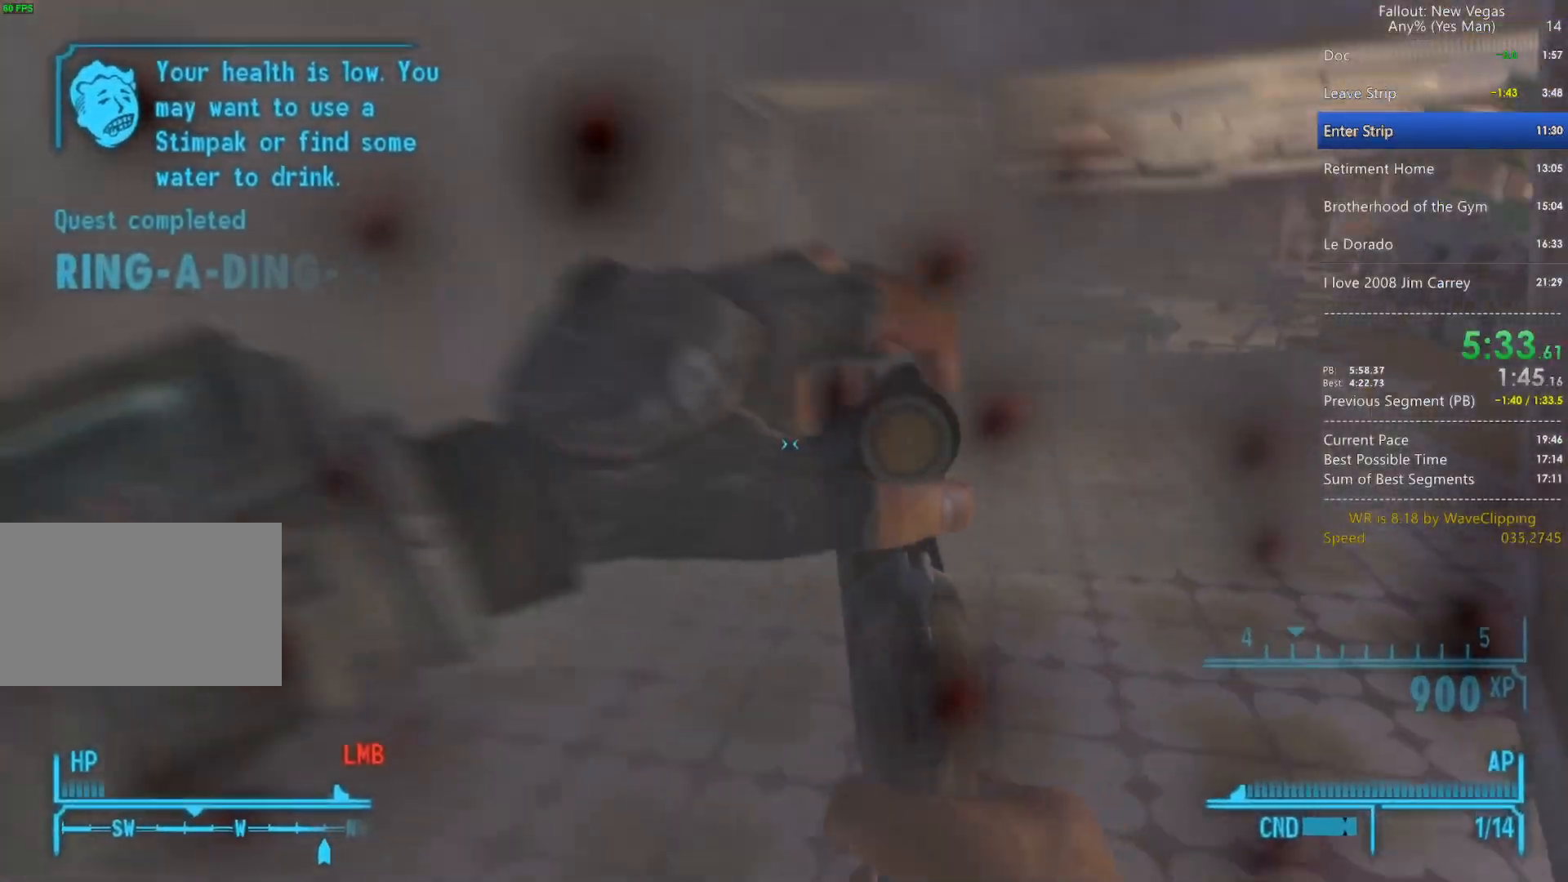
{"keys": ["w"], "mouse": [], "mouse_move": "still", "events": [[233, "a", "up"], [333, "tab", "down"], [433, "tab", "up"]]}
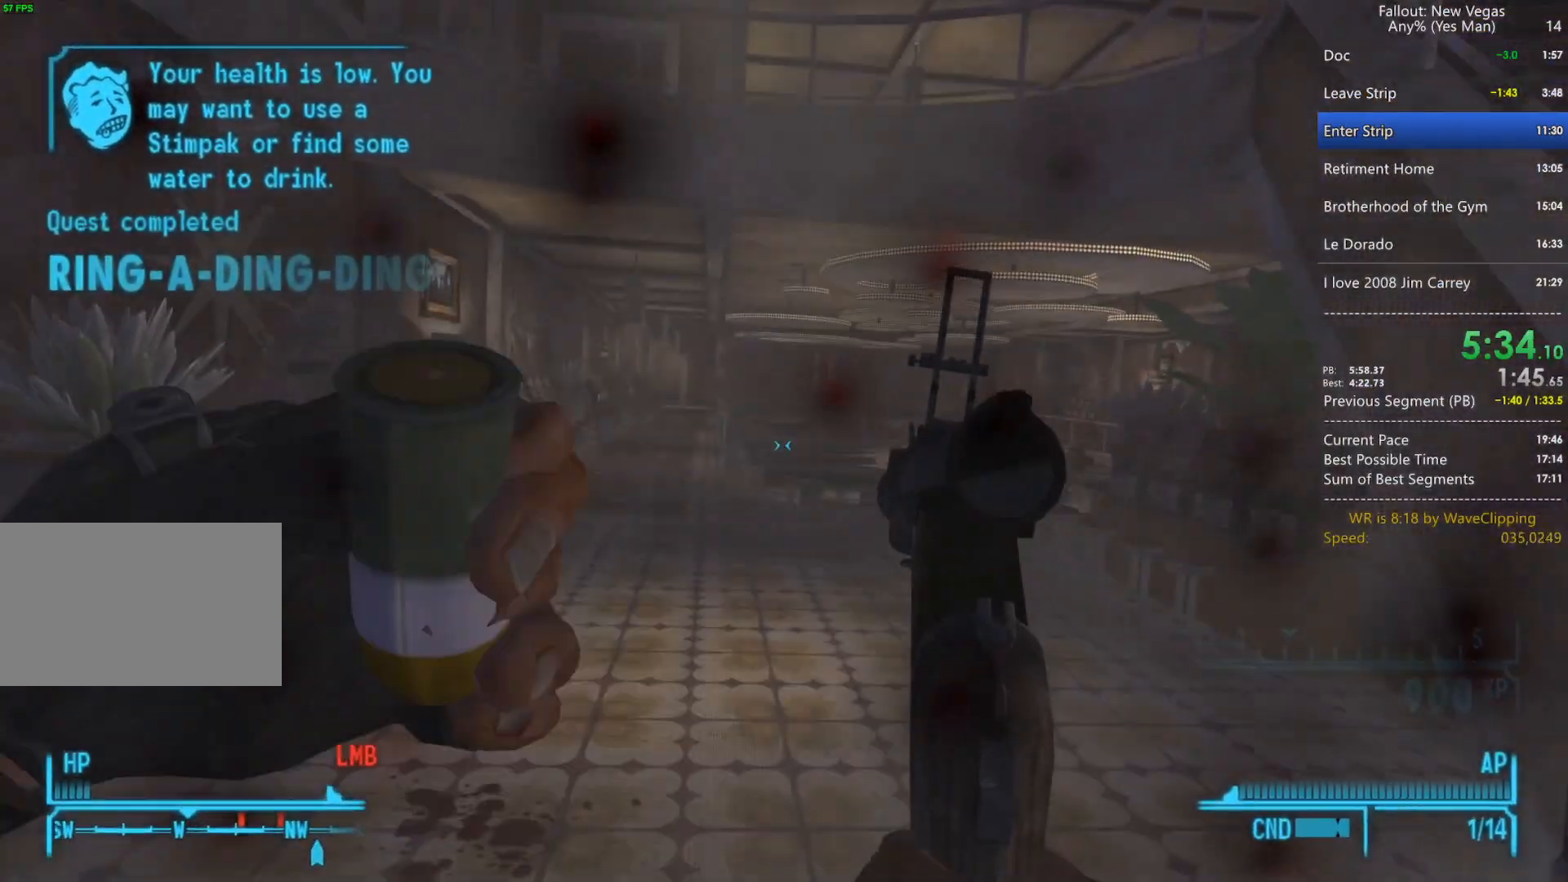
{"keys": ["w"], "mouse": [], "mouse_move": "still", "events": [[350, "tab", "down"], [450, "tab", "up"]]}